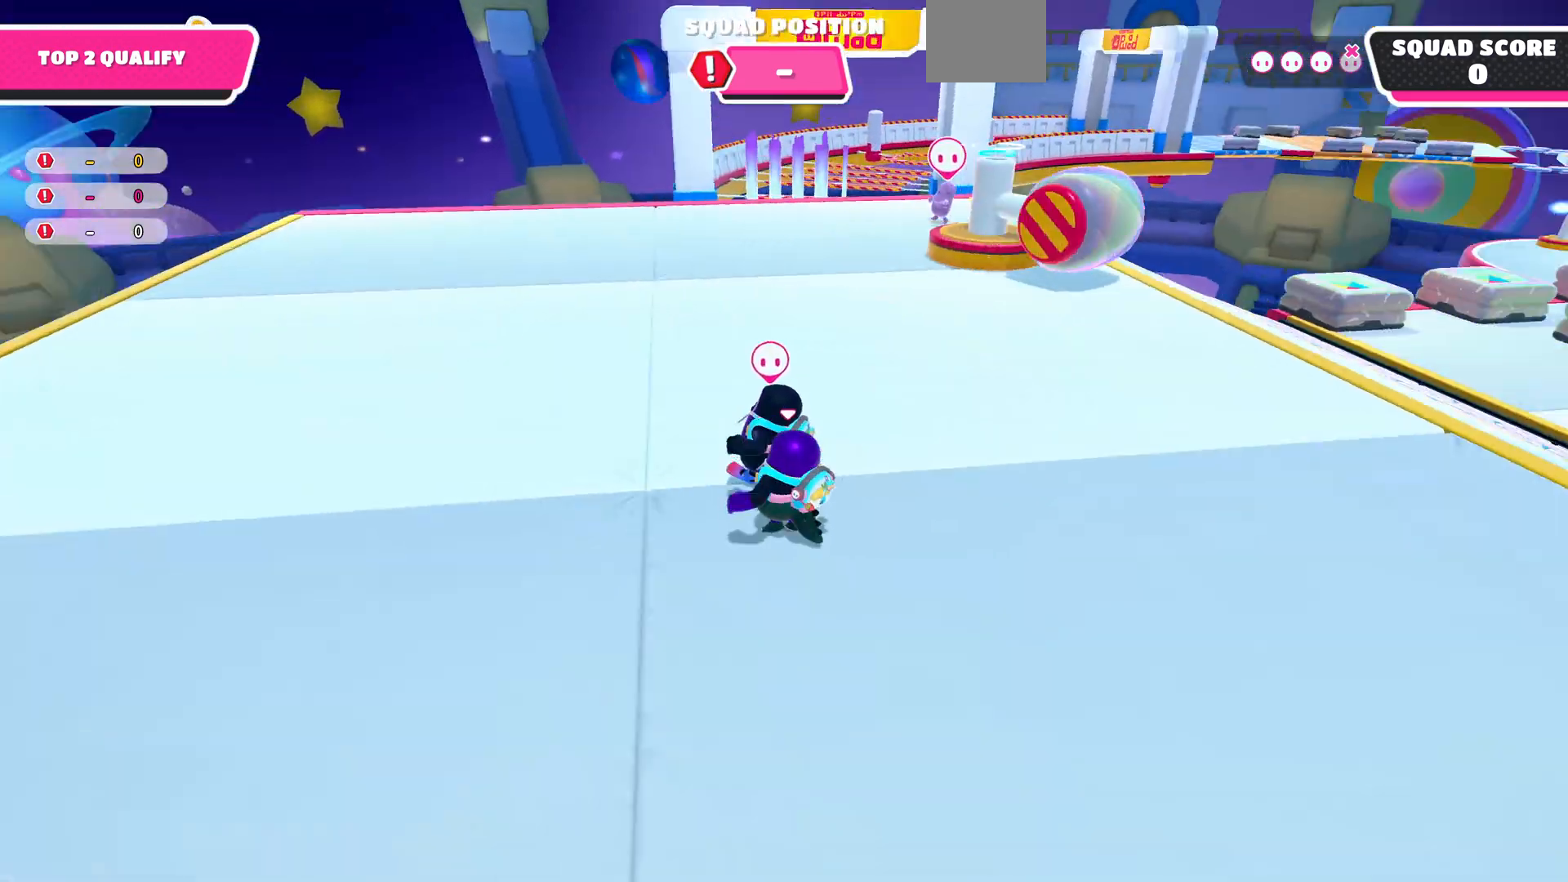
Gameplay with a controller (PlayStation layout); each line is a JSON object with the inputs held at the frame after it. "events" lists button and stick changes between this image and that frame as [ms after this image, input, new state], when the widget could be followed in between.
{"buttons": [], "left_stick": "center", "right_stick": "center", "events": [[100, "right_stick", "center"]]}
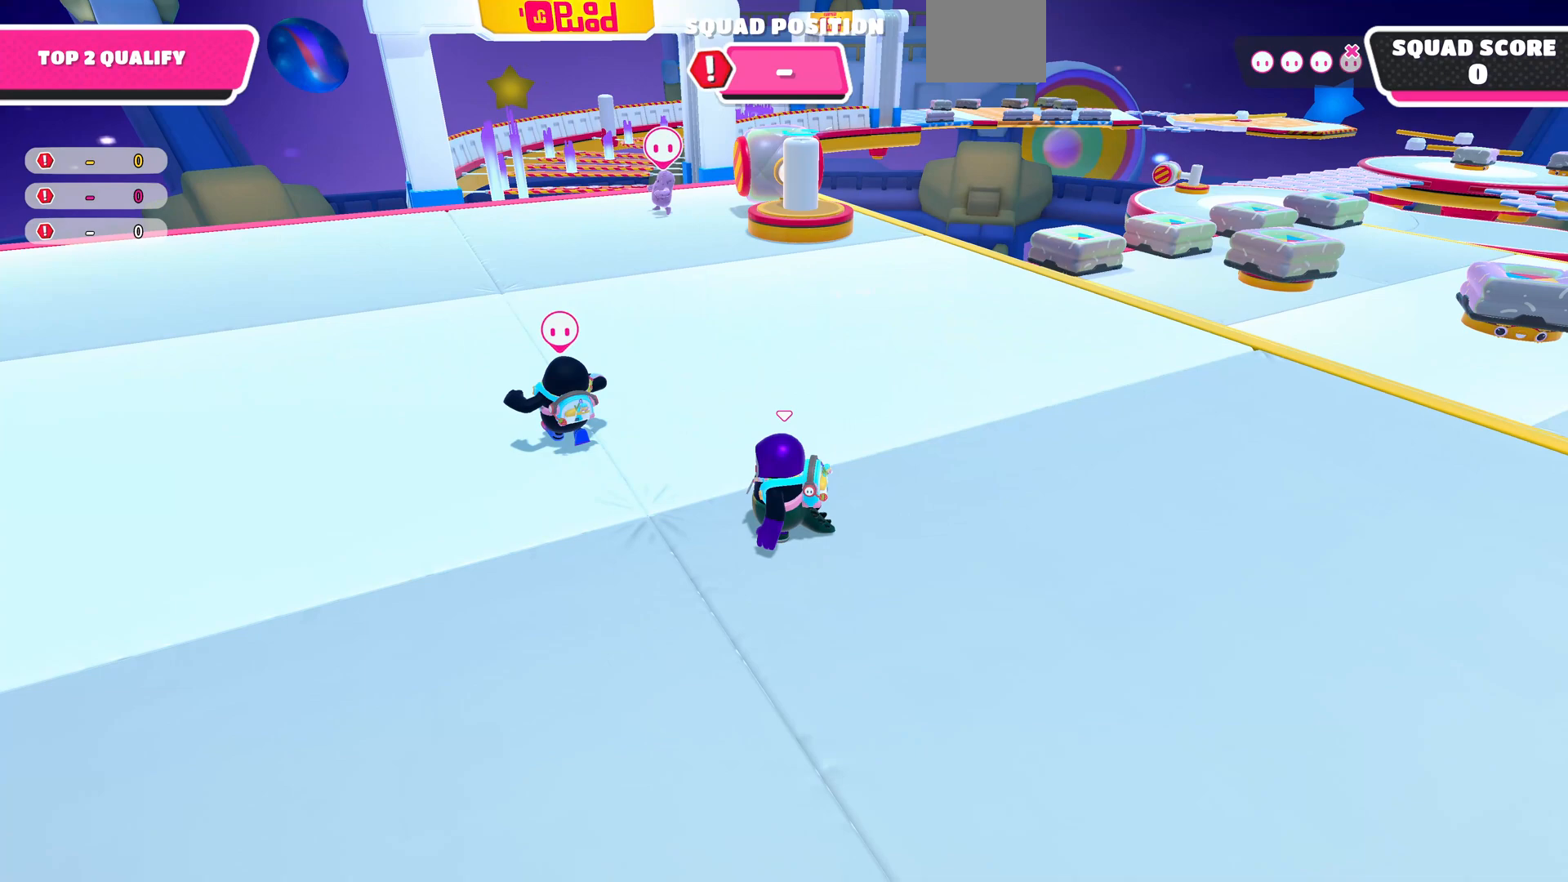
{"buttons": ["DPAD_RIGHT"], "left_stick": "center", "right_stick": "center", "events": [[33, "left_stick", "up"], [200, "right_stick", "left"], [233, "left_stick", "center"], [300, "right_stick", "center"], [500, "DPAD_RIGHT", "down"]]}
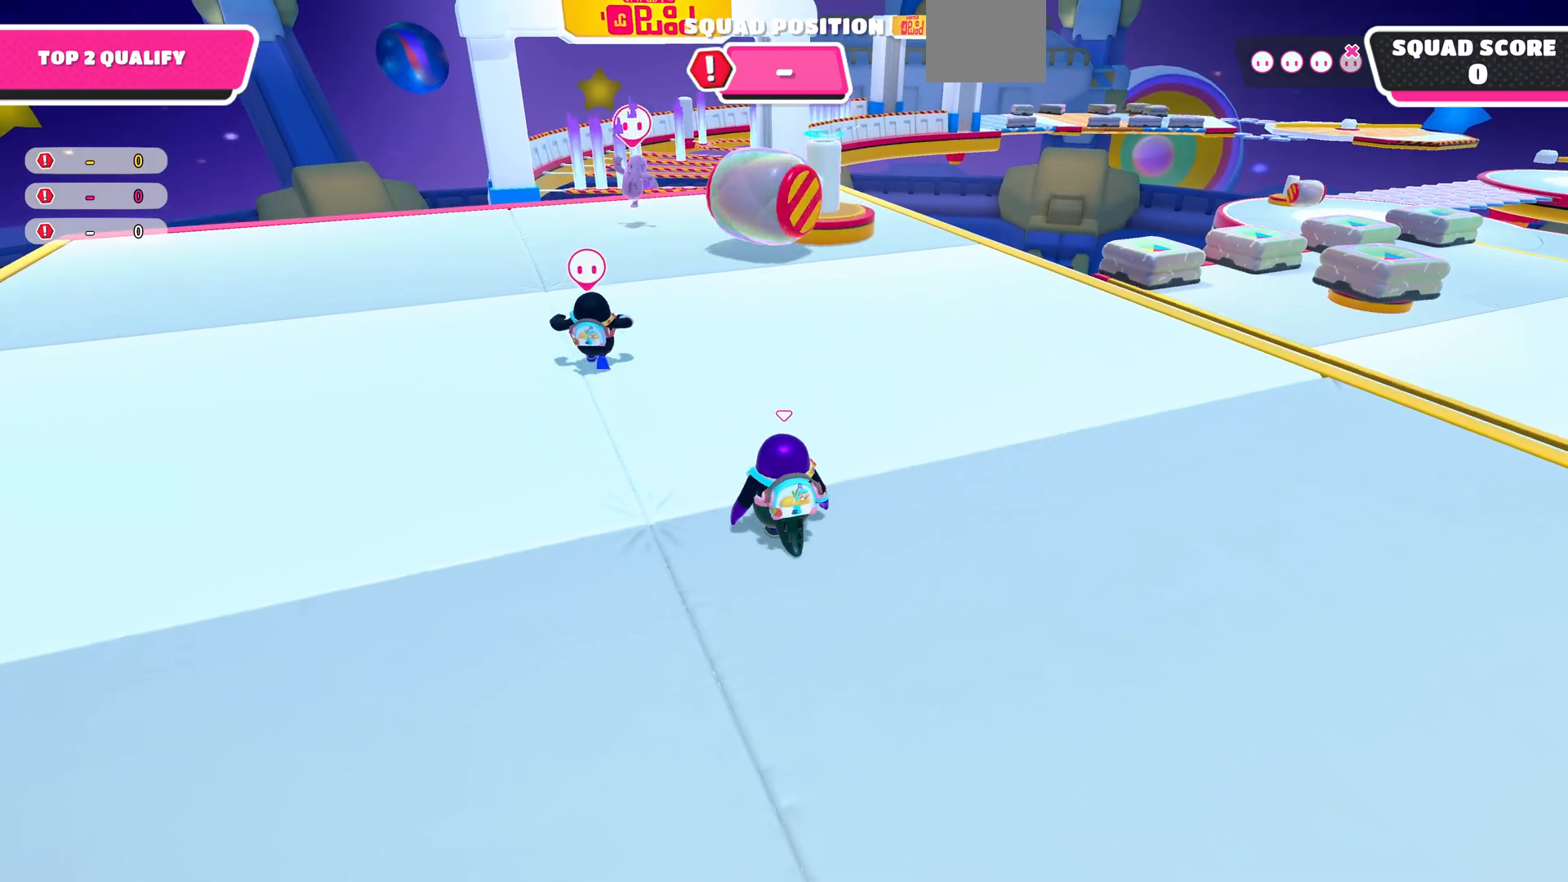
{"buttons": [], "left_stick": "center", "right_stick": "center", "events": [[67, "DPAD_RIGHT", "up"]]}
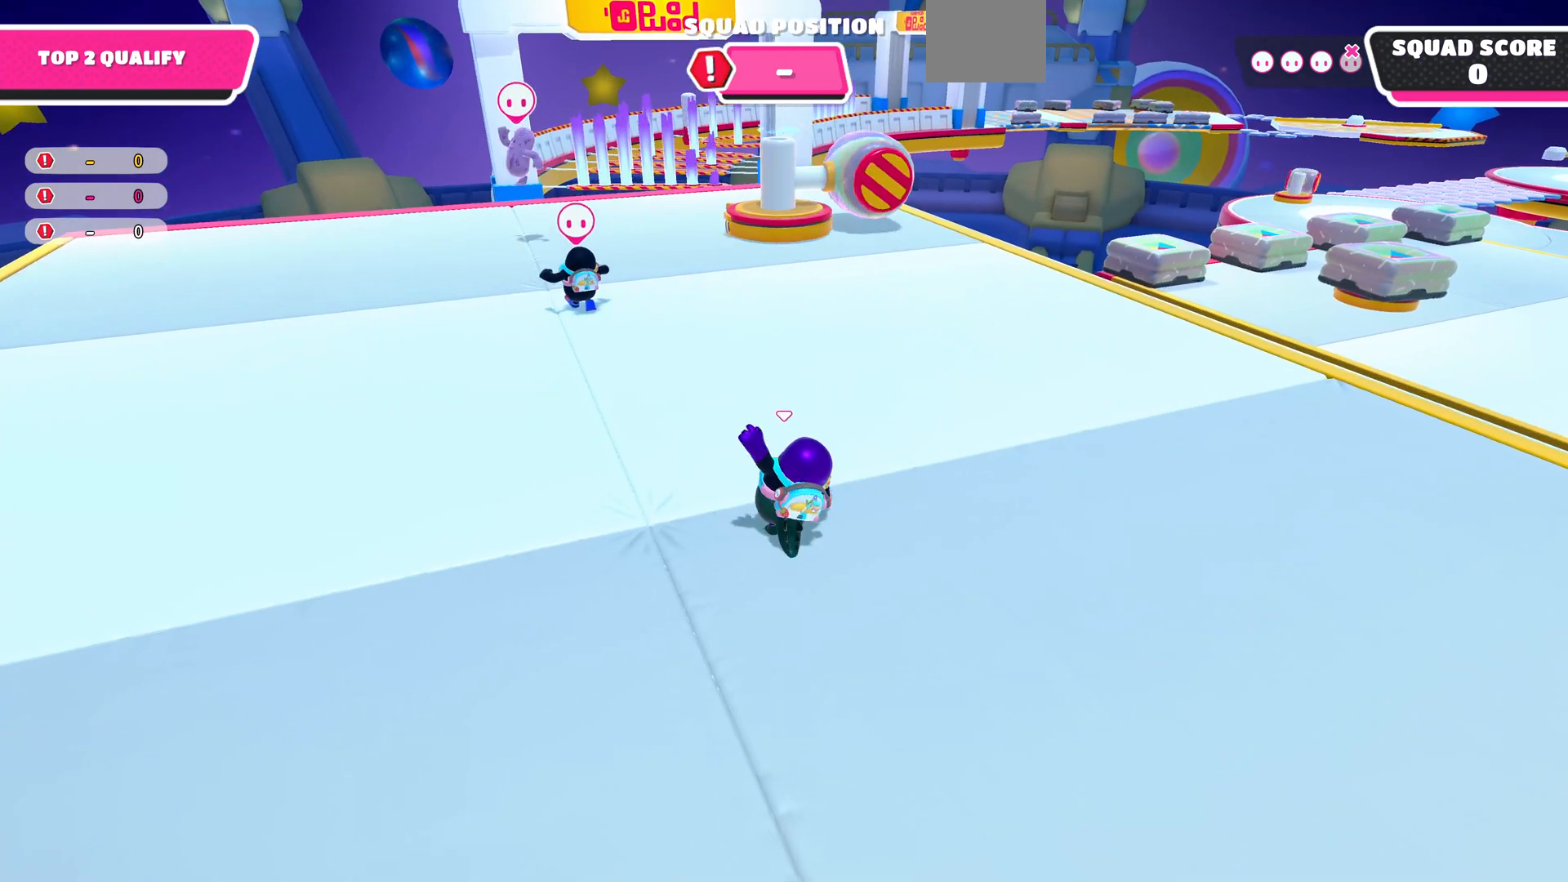
{"buttons": [], "left_stick": "center", "right_stick": "center", "events": [[100, "right_stick", "left"], [267, "right_stick", "center"]]}
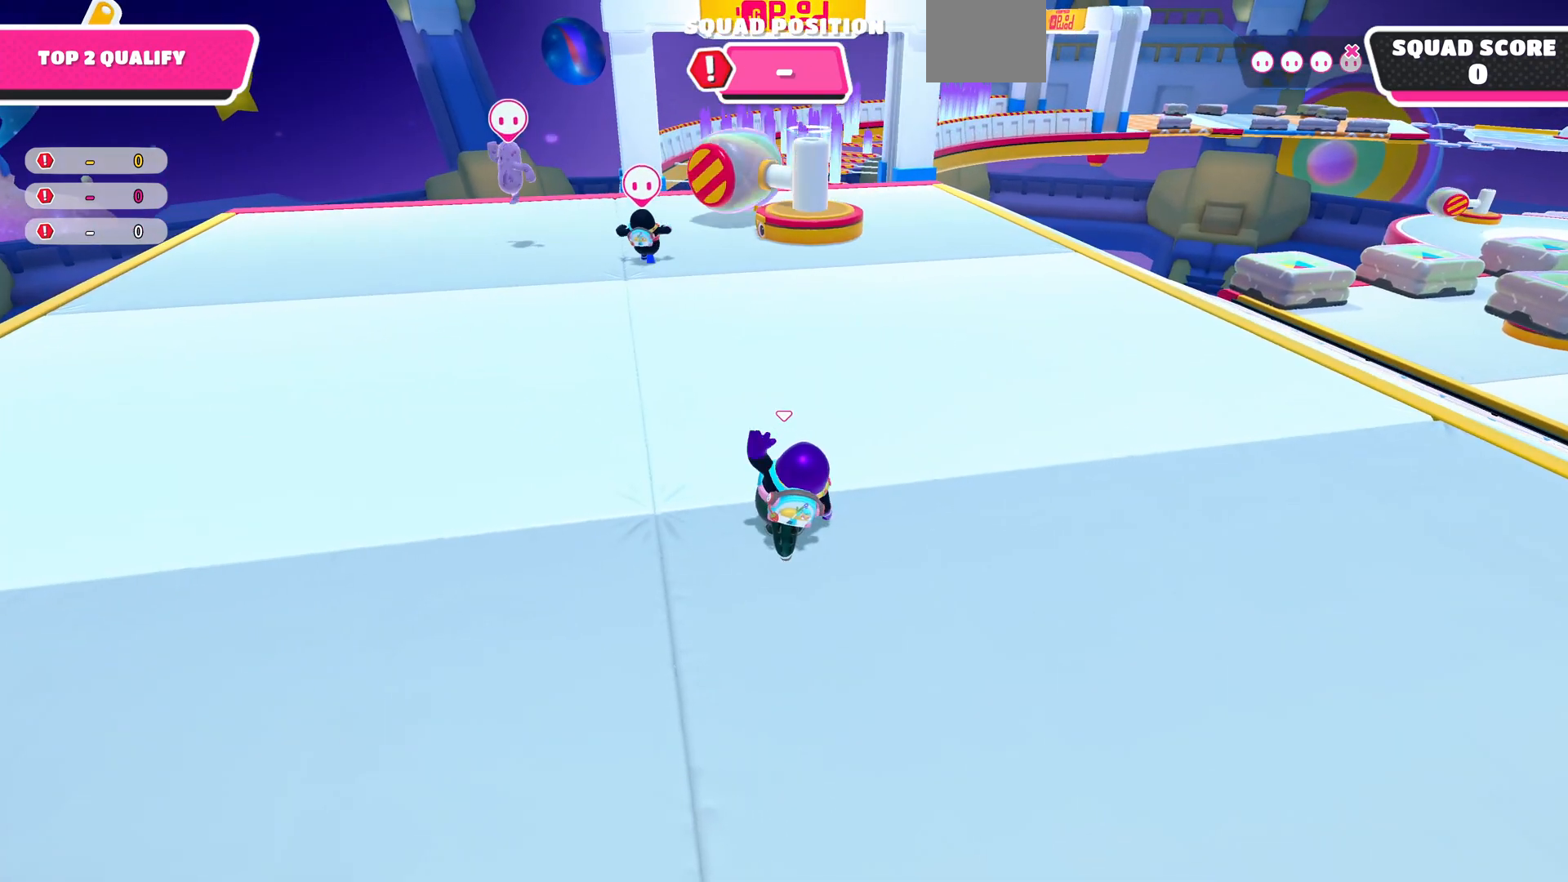
{"buttons": [], "left_stick": "center", "right_stick": "left", "events": [[233, "right_stick", "left"]]}
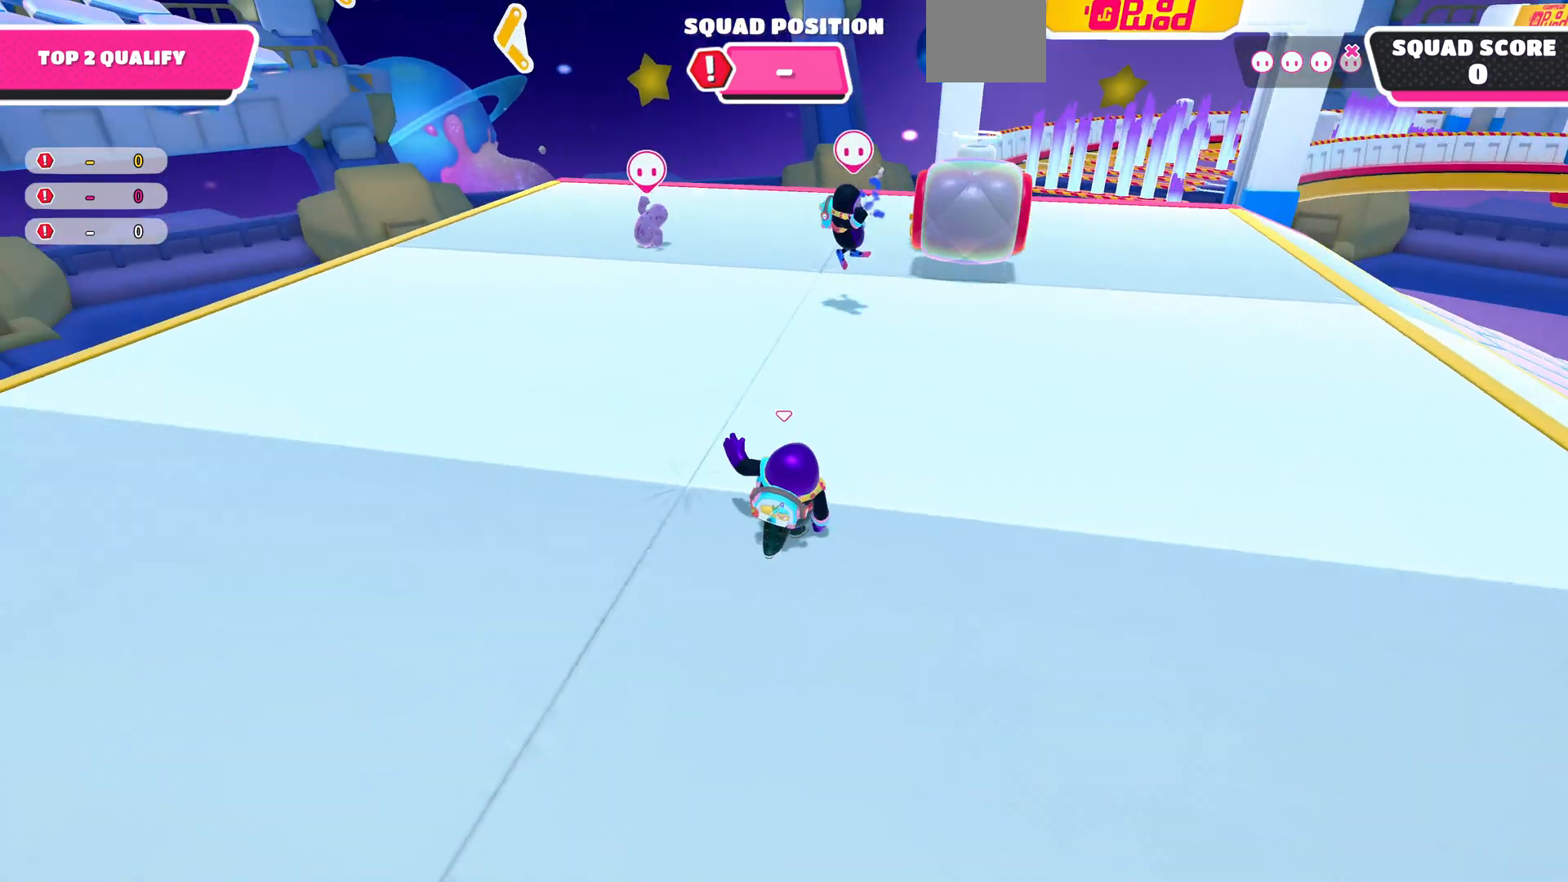
{"buttons": [], "left_stick": "center", "right_stick": "center", "events": [[33, "right_stick", "center"]]}
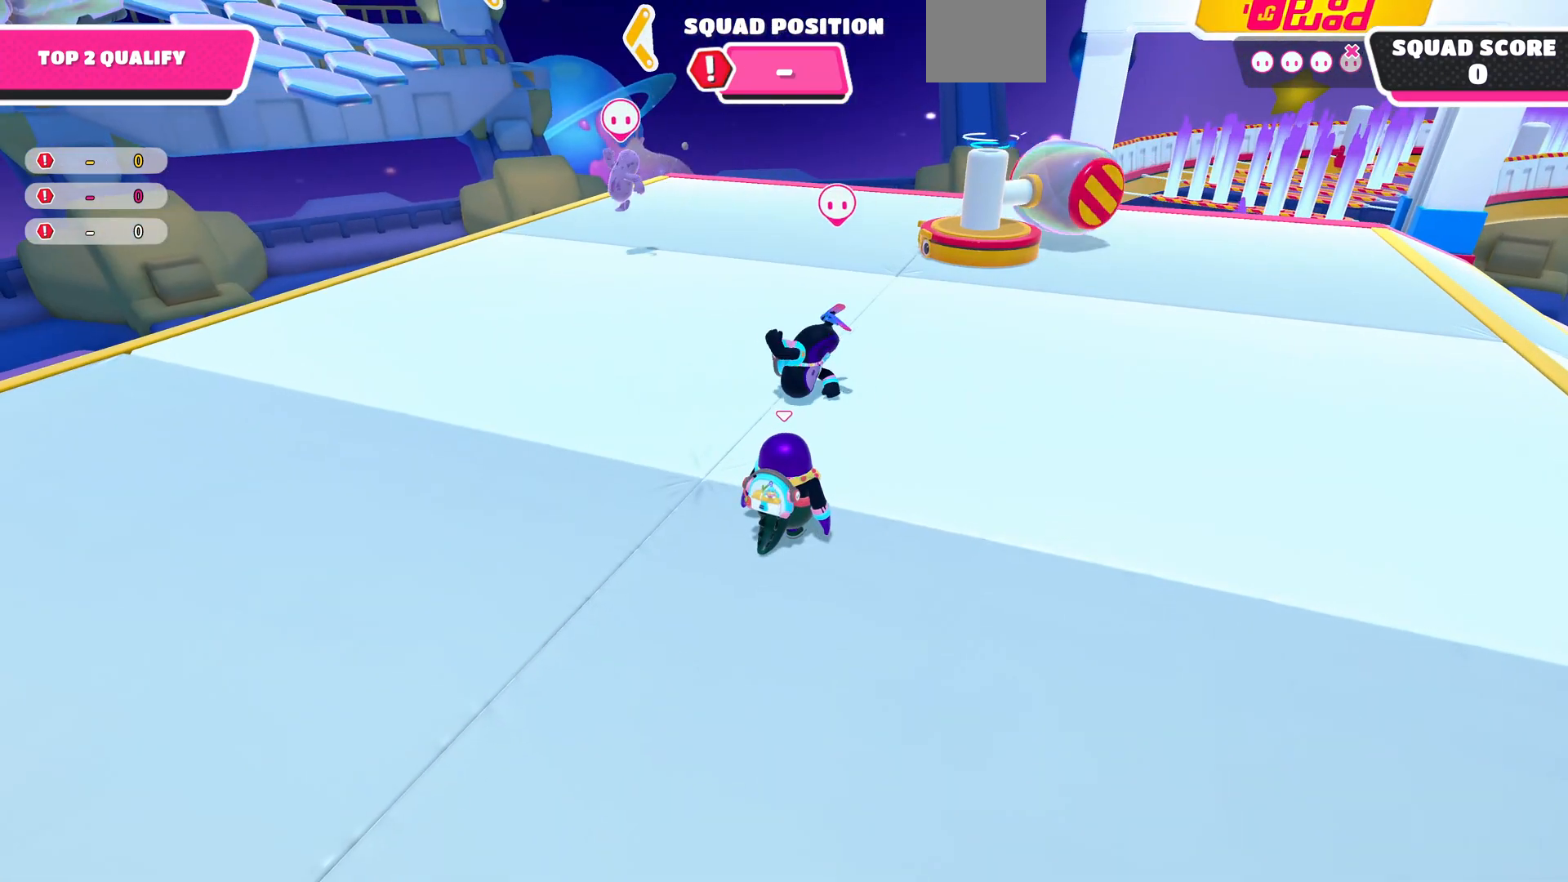
{"buttons": [], "left_stick": "center", "right_stick": "center", "events": []}
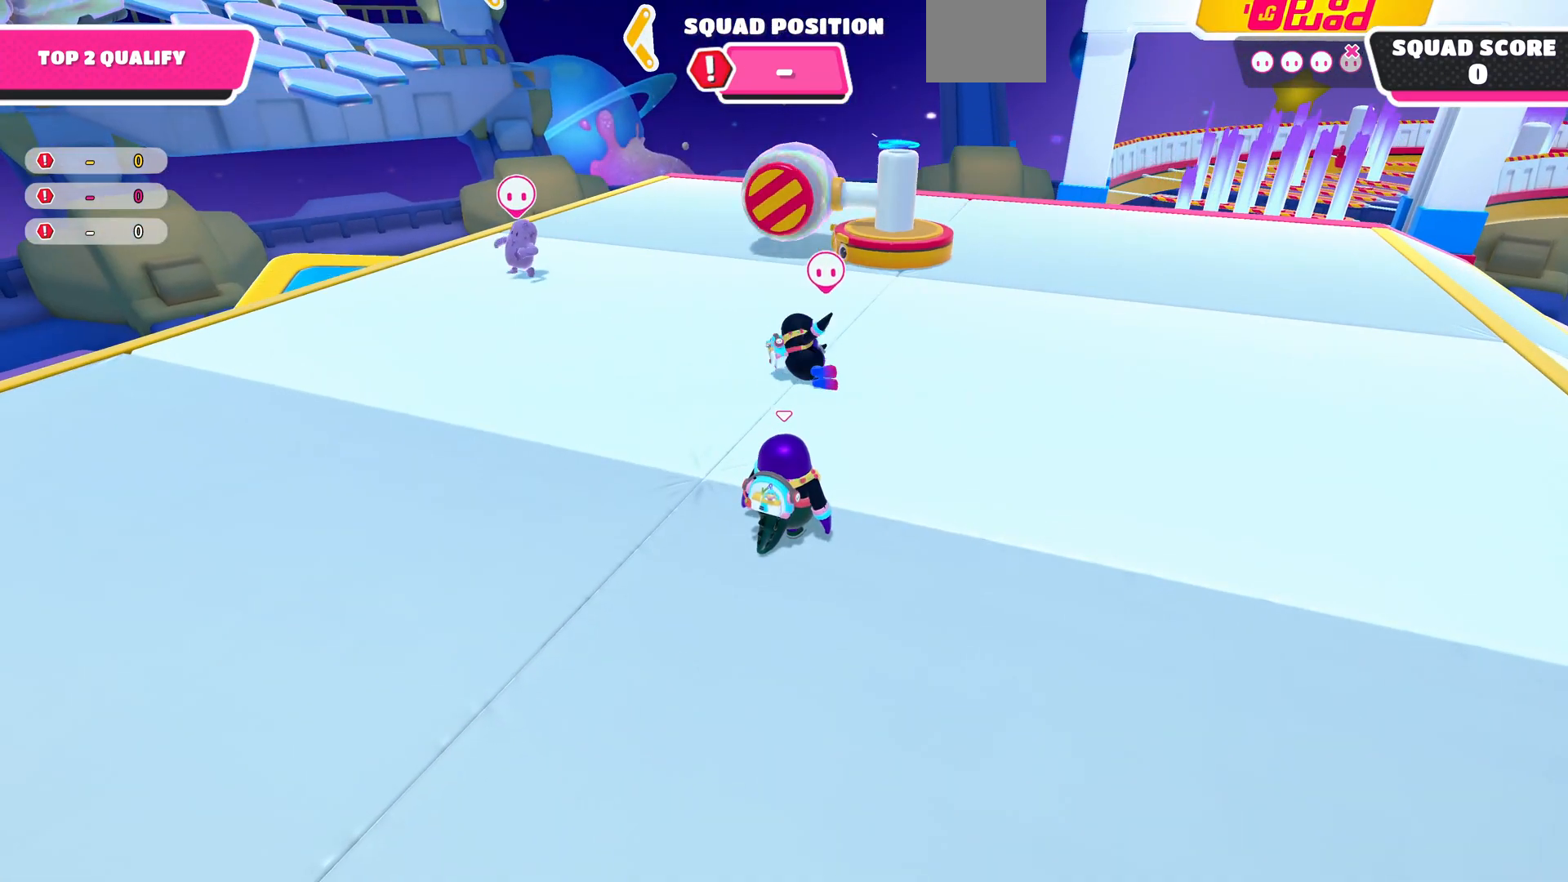
{"buttons": [], "left_stick": "up-left", "right_stick": "left", "events": [[133, "right_stick", "left"], [300, "left_stick", "up-left"]]}
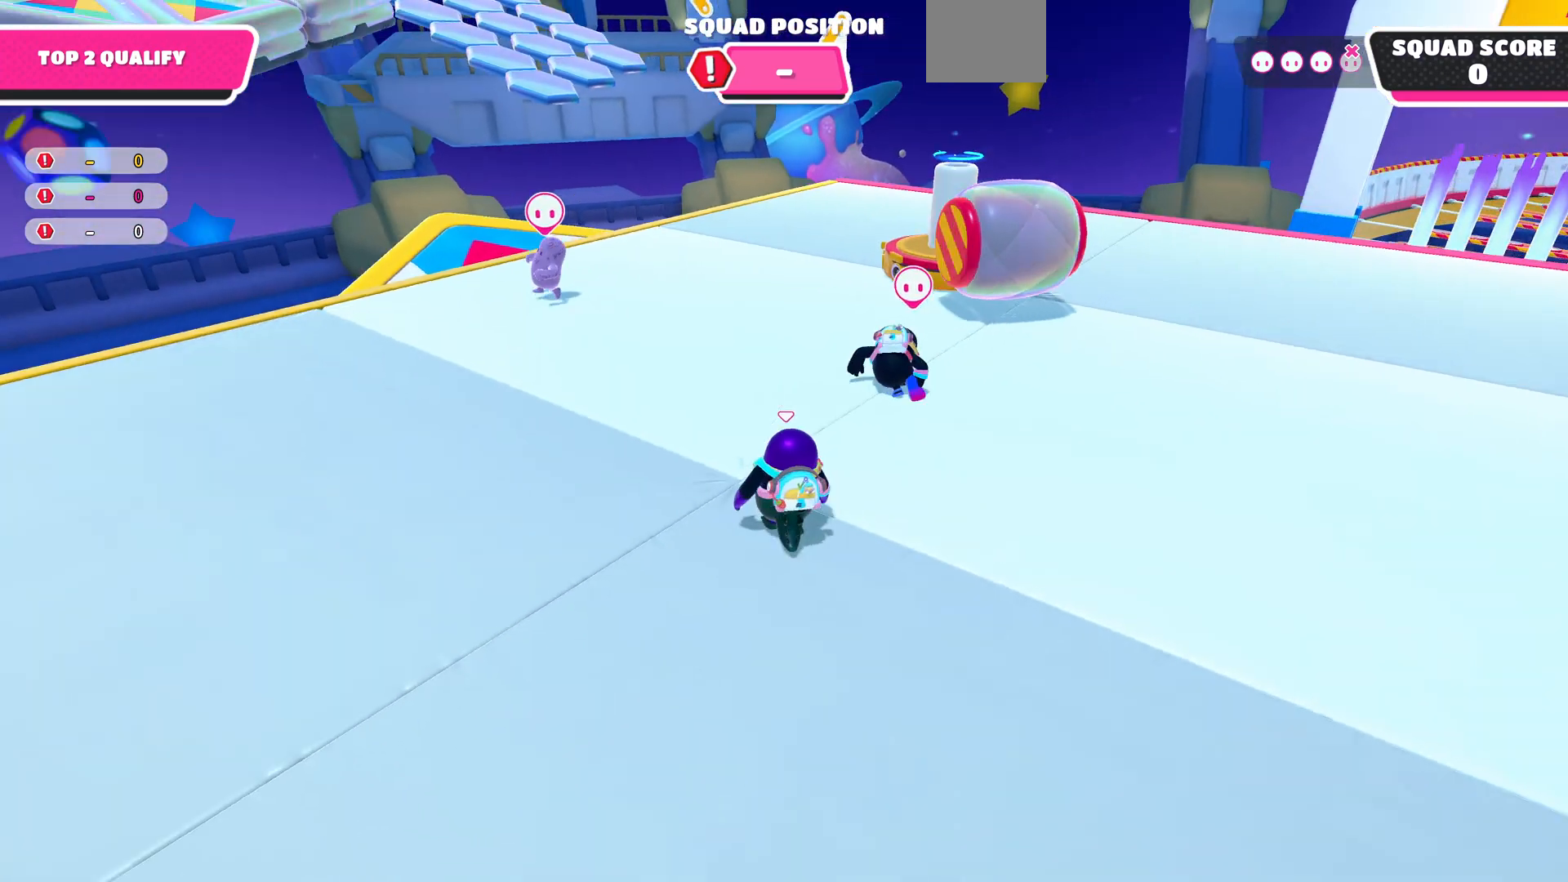
{"buttons": [], "left_stick": "up-left", "right_stick": "center", "events": [[100, "right_stick", "center"]]}
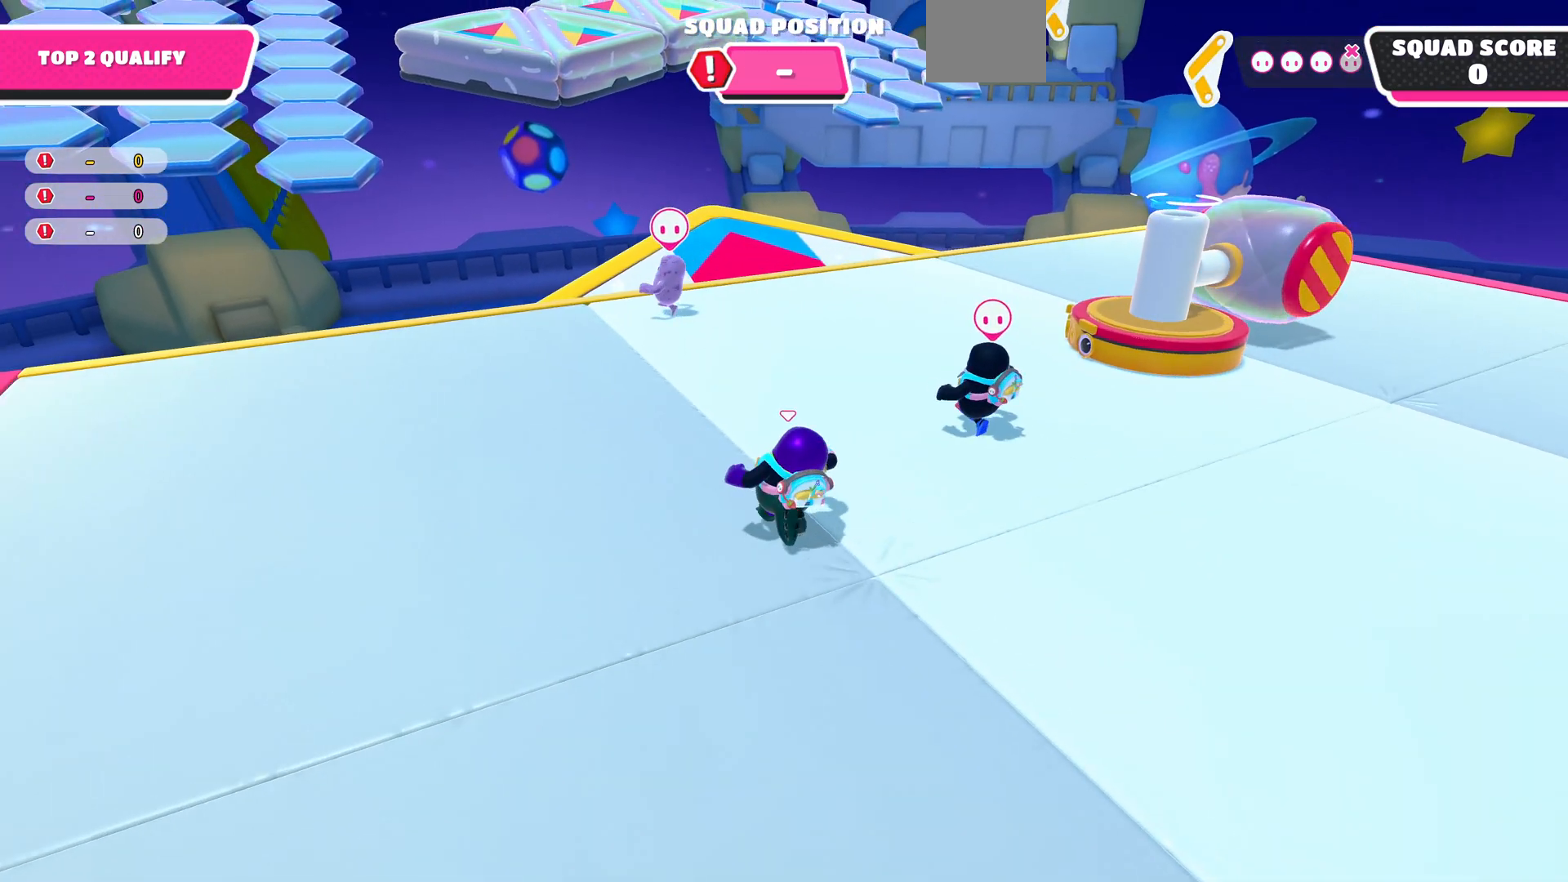
{"buttons": [], "left_stick": "up-left", "right_stick": "center", "events": []}
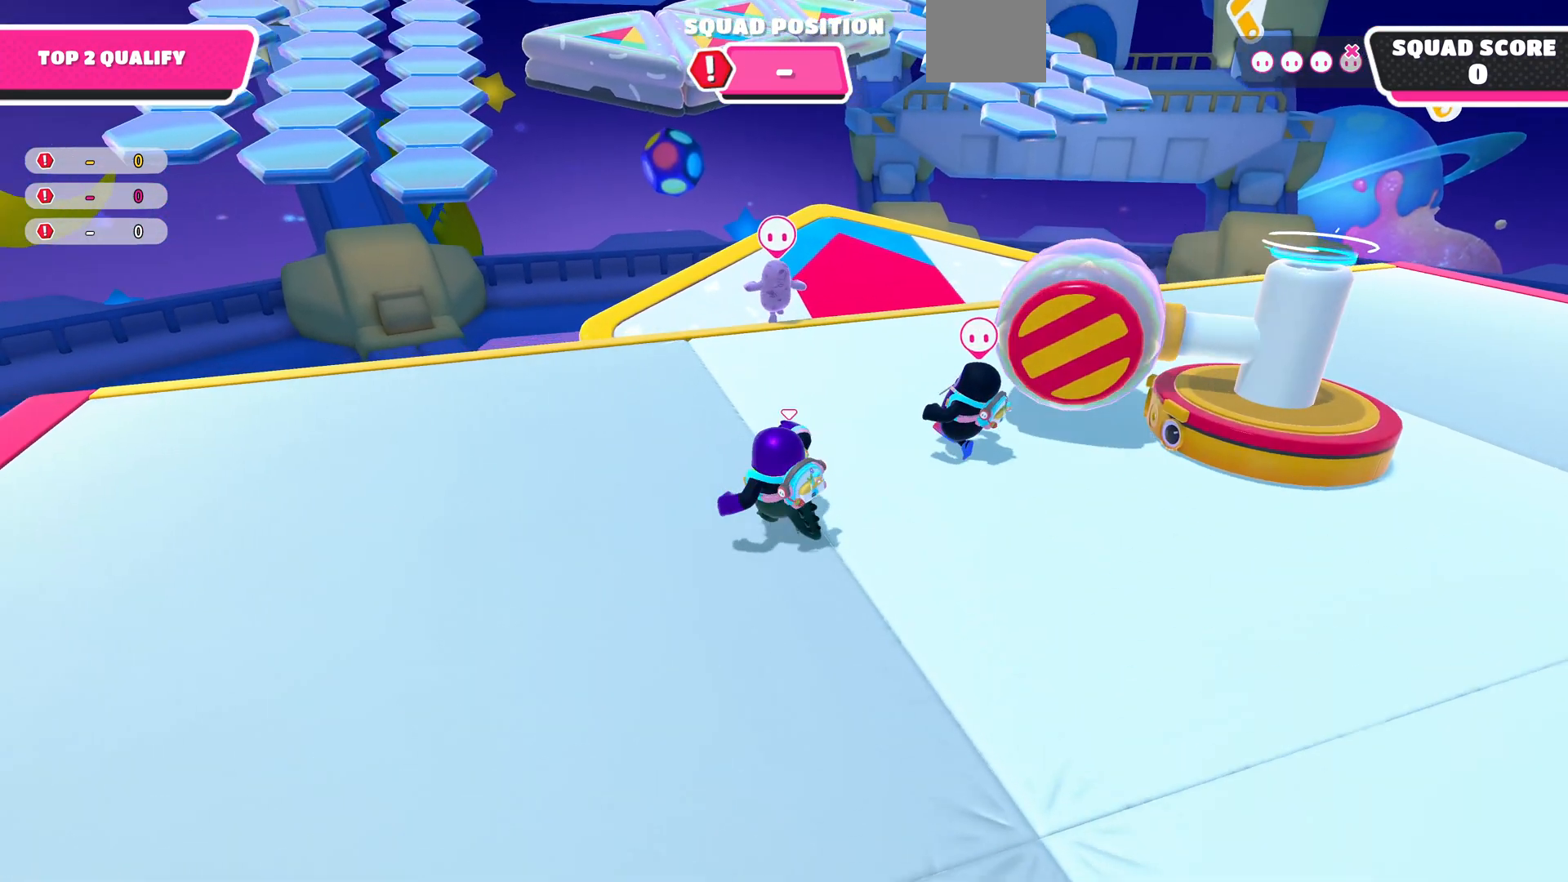
{"buttons": [], "left_stick": "up-left", "right_stick": "center", "events": [[300, "right_stick", "right"], [500, "right_stick", "center"]]}
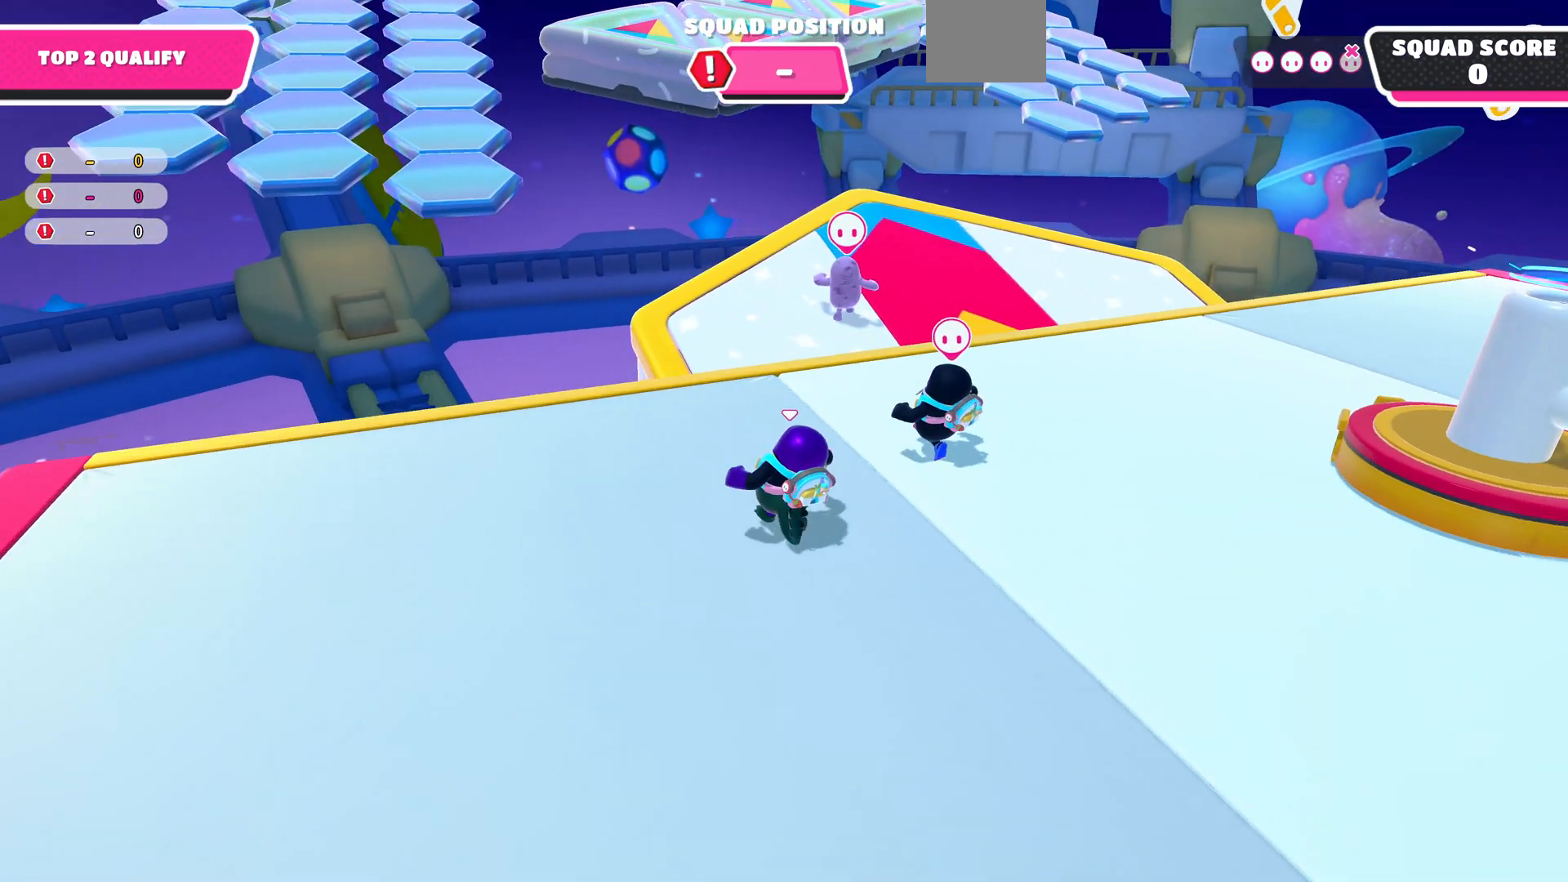
{"buttons": [], "left_stick": "up", "right_stick": "center", "events": [[167, "right_stick", "right"], [333, "left_stick", "up"], [333, "right_stick", "center"]]}
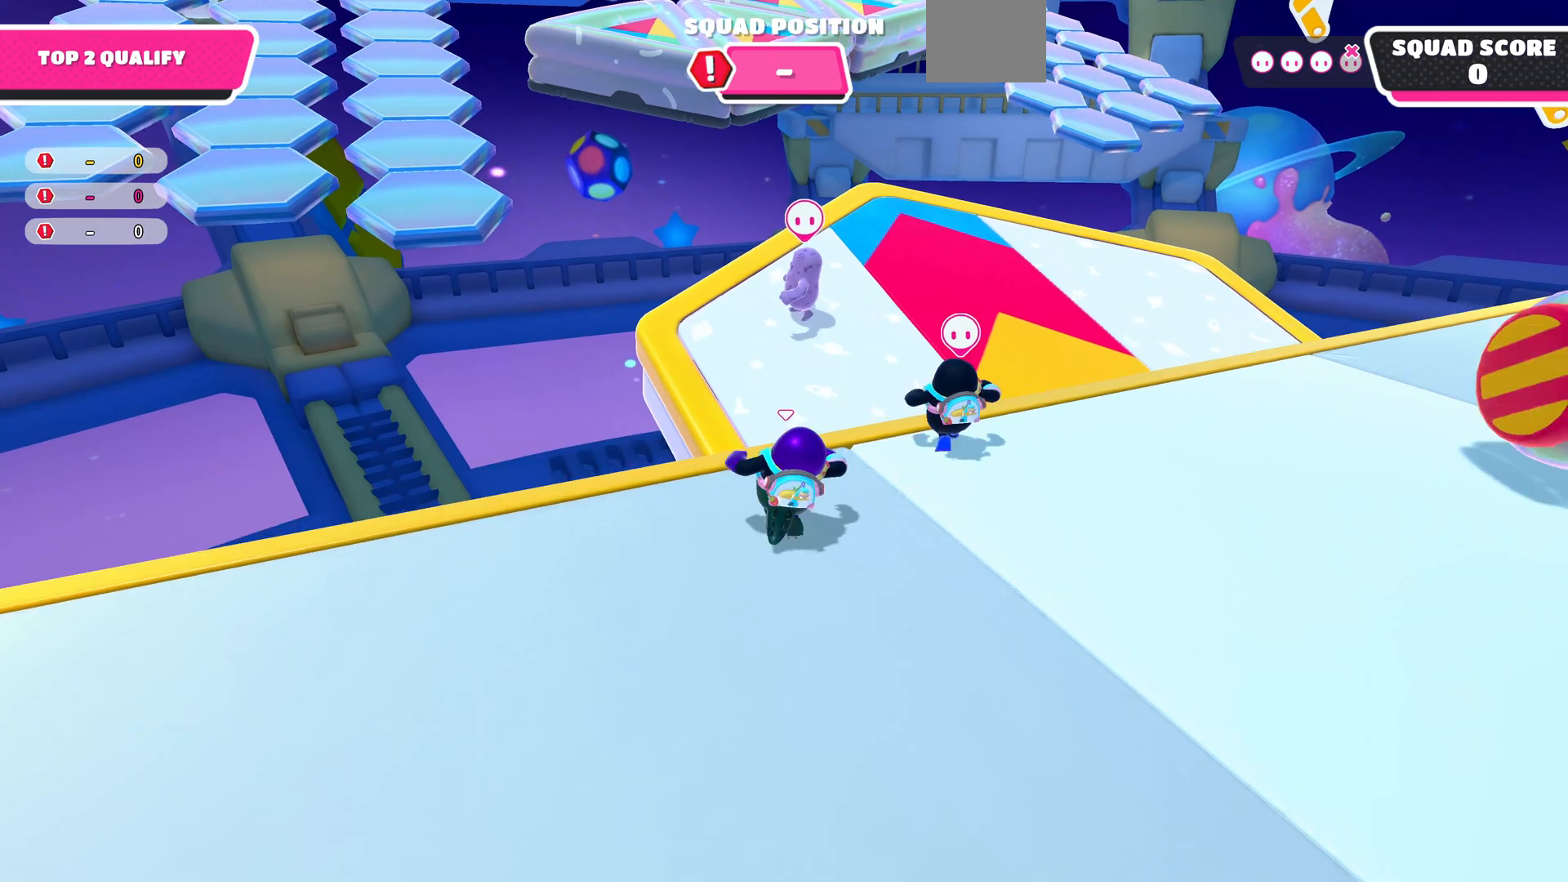
{"buttons": [], "left_stick": "up-right", "right_stick": "left", "events": [[500, "left_stick", "up-right"], [500, "right_stick", "left"]]}
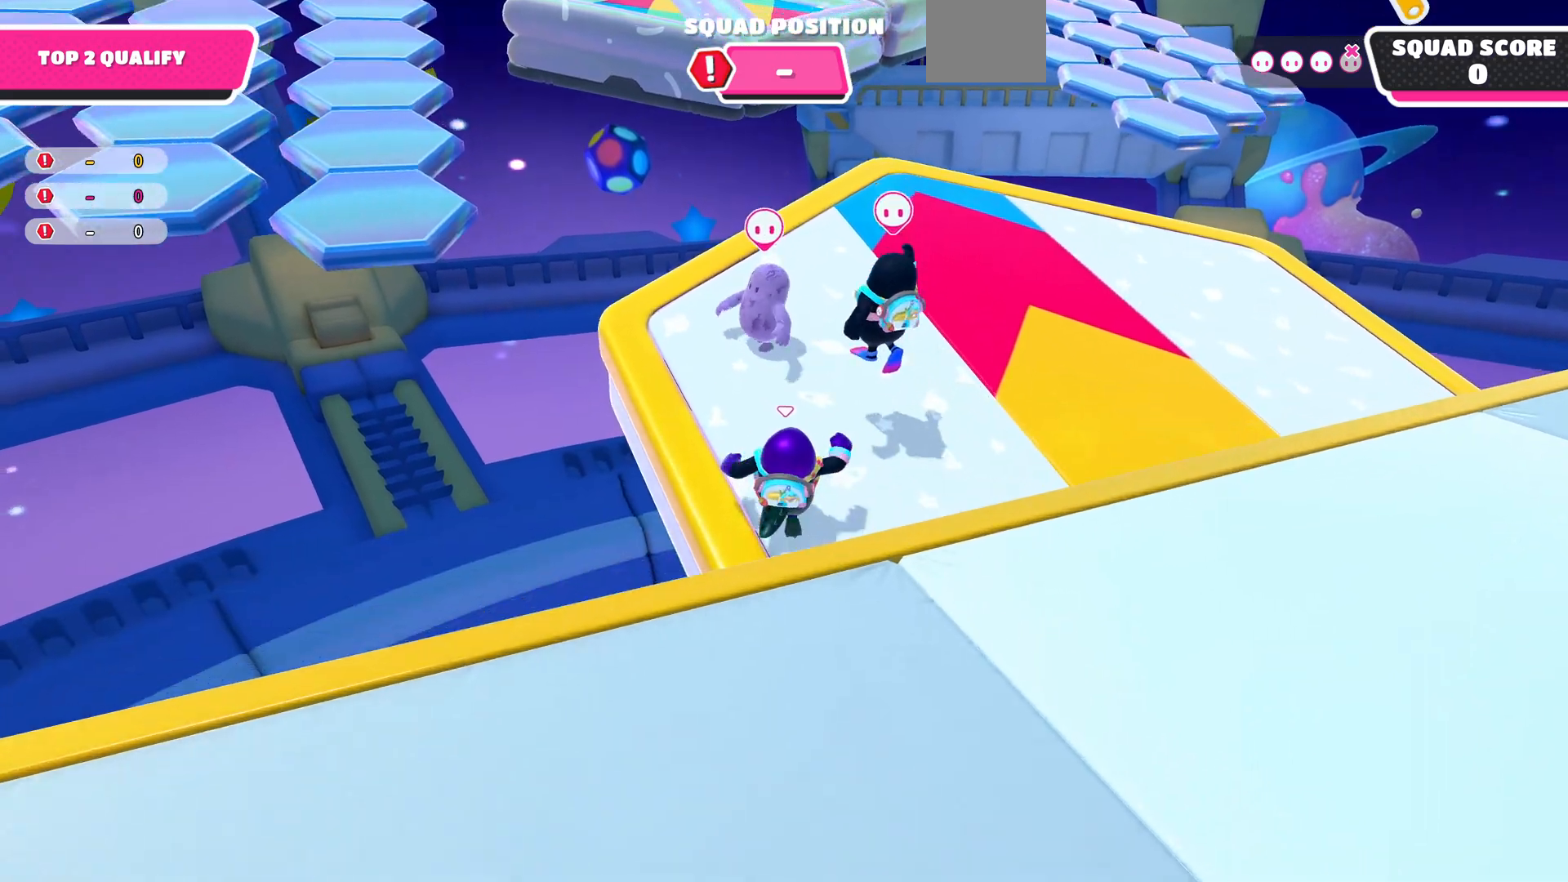
{"buttons": [], "left_stick": "up-left", "right_stick": "up", "events": [[100, "right_stick", "up-left"], [233, "left_stick", "up-left"], [367, "right_stick", "up"]]}
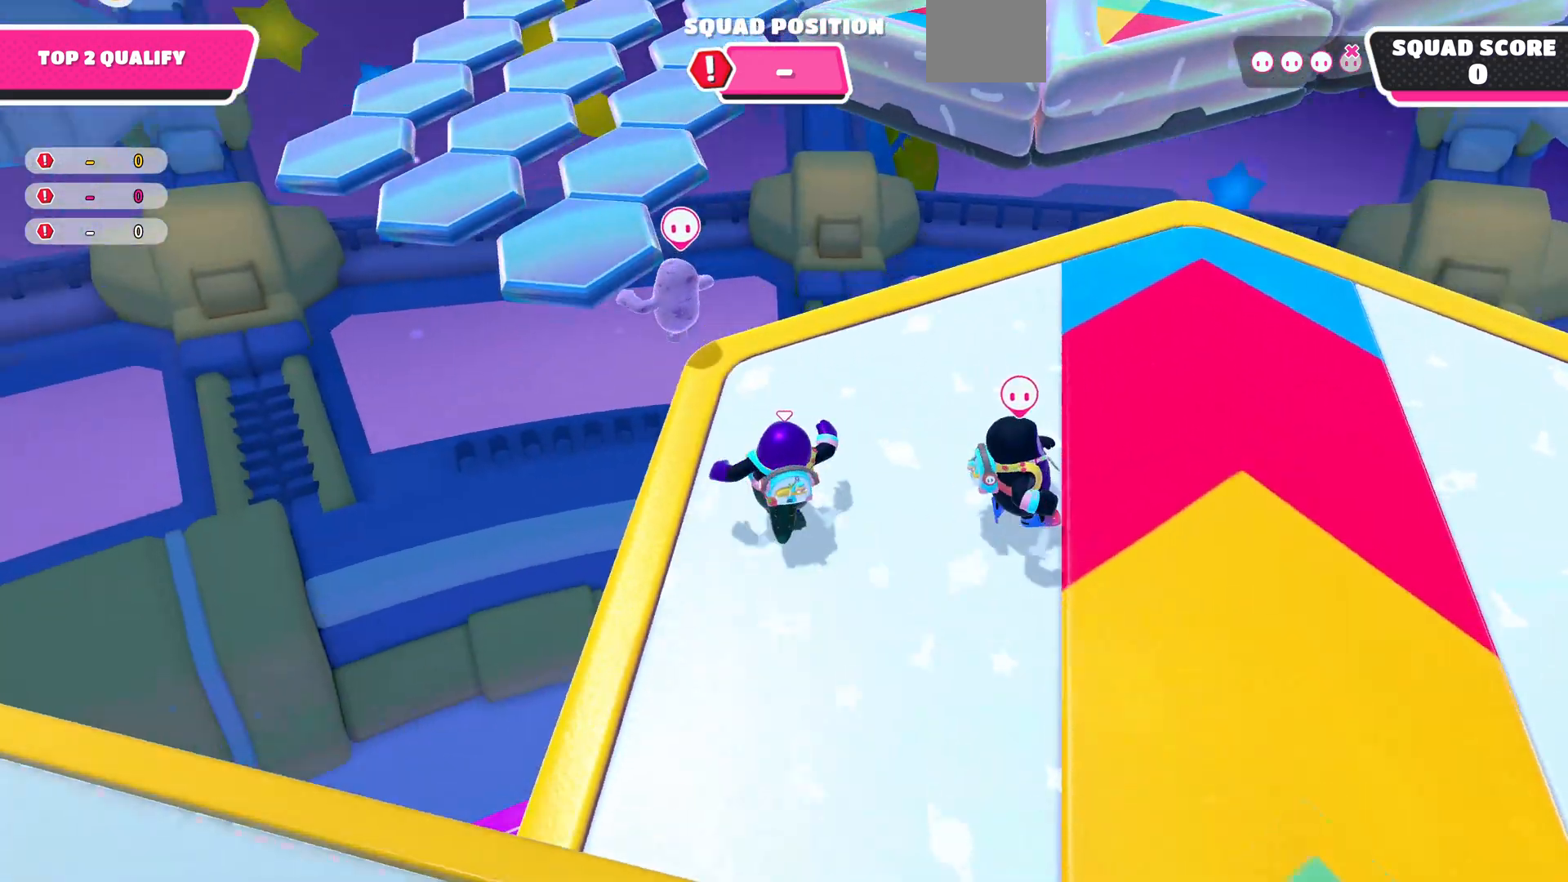
{"buttons": [], "left_stick": "right", "right_stick": "down", "events": [[100, "left_stick", "right"], [233, "right_stick", "up-right"], [333, "right_stick", "center"], [500, "right_stick", "down"]]}
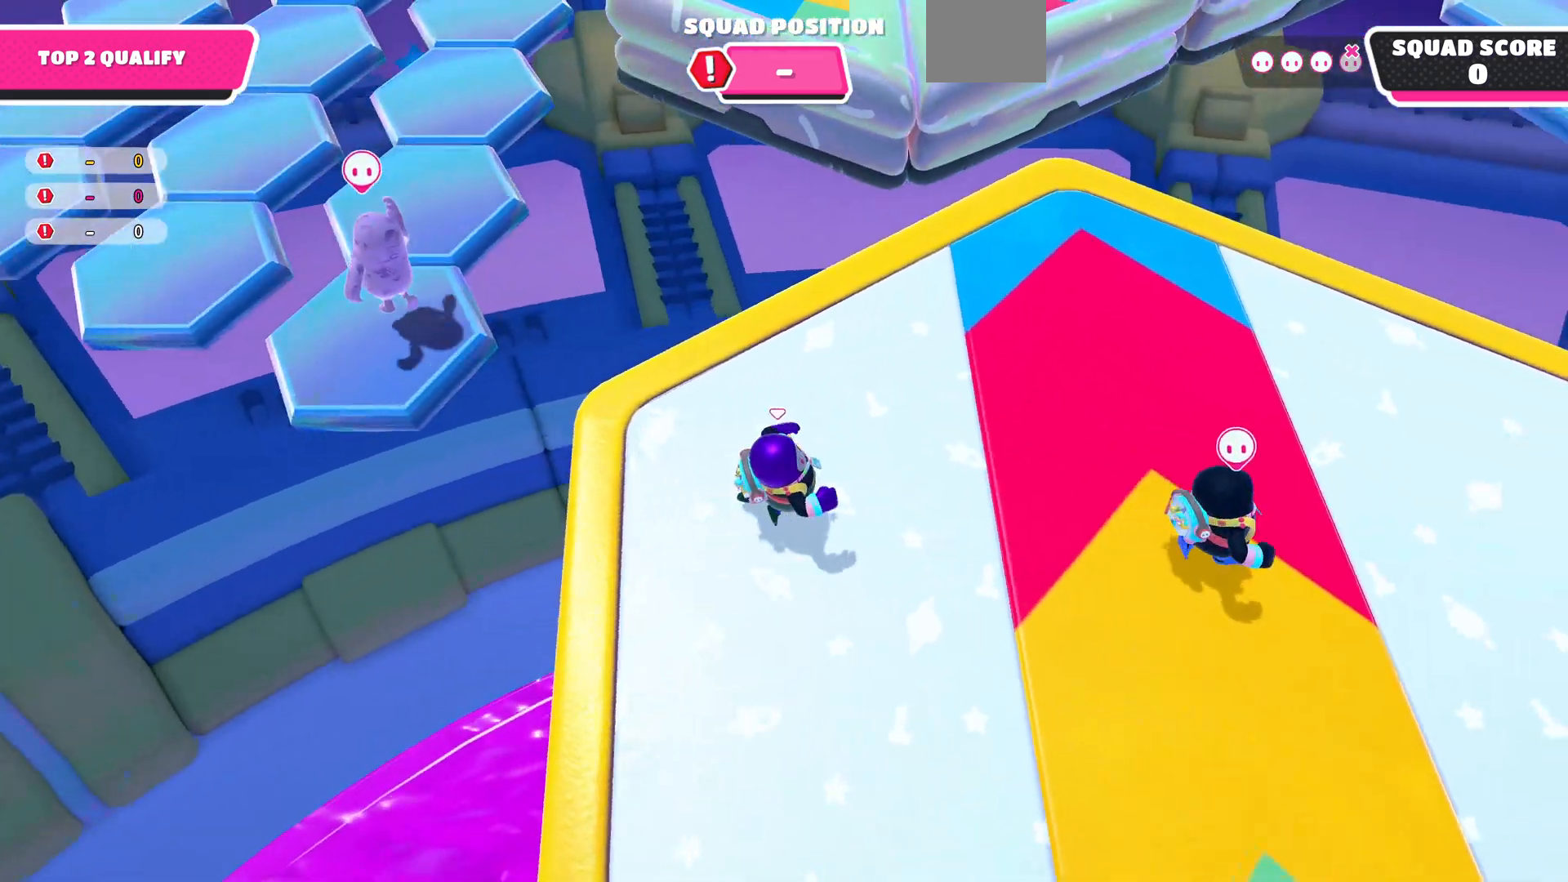
{"buttons": [], "left_stick": "center", "right_stick": "center", "events": [[200, "right_stick", "down-left"], [233, "left_stick", "down-left"], [367, "left_stick", "left"], [367, "right_stick", "center"], [467, "left_stick", "center"]]}
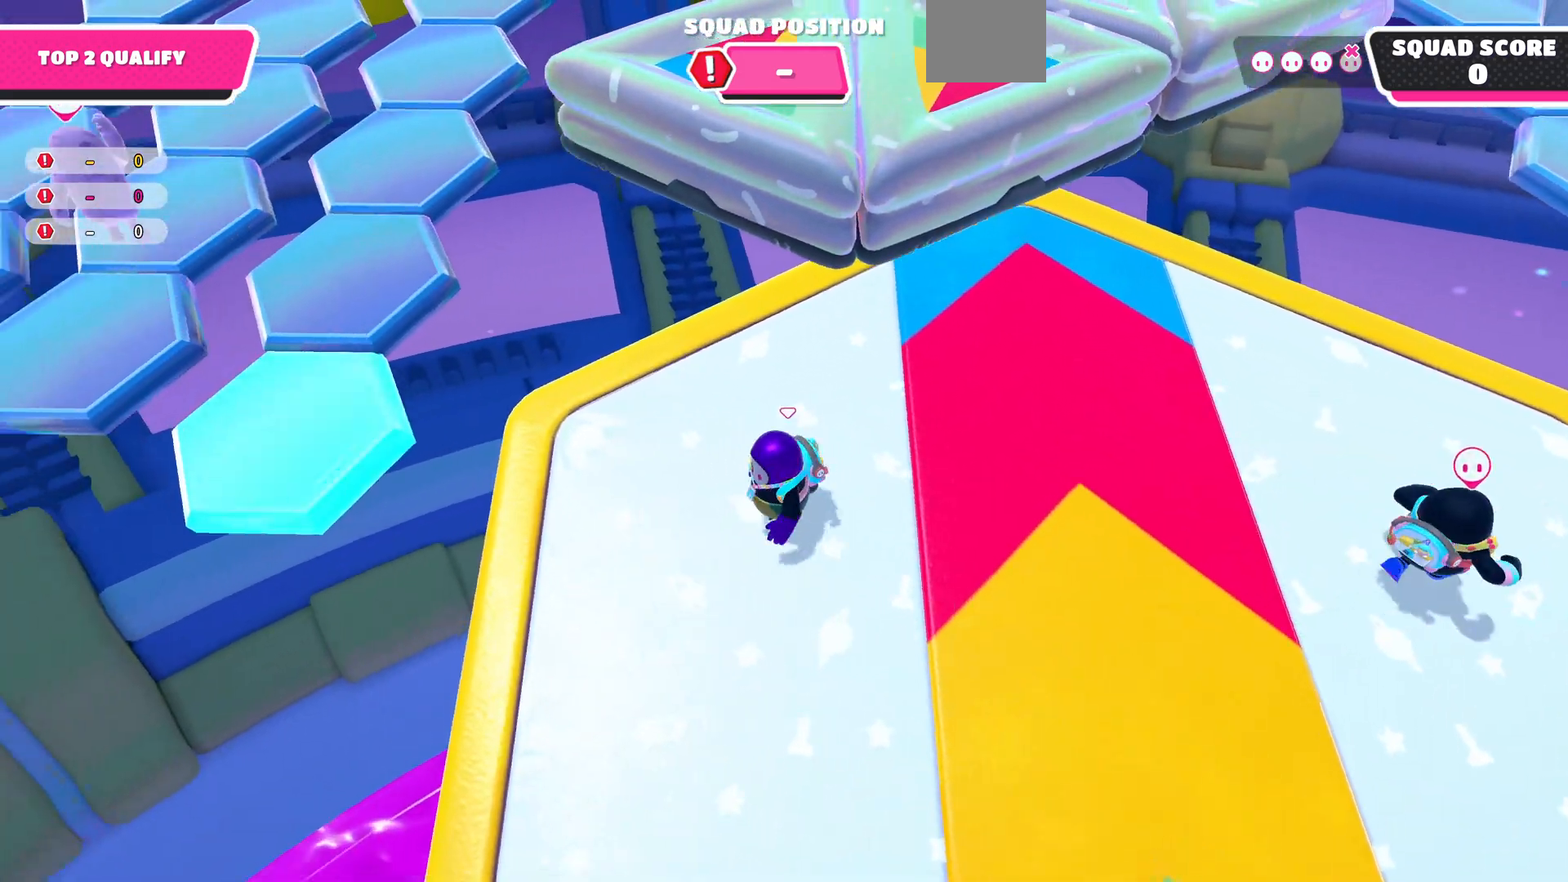
{"buttons": [], "left_stick": "center", "right_stick": "center", "events": [[67, "right_stick", "down-left"], [100, "left_stick", "down-left"], [233, "left_stick", "down"], [400, "left_stick", "center"], [400, "right_stick", "center"]]}
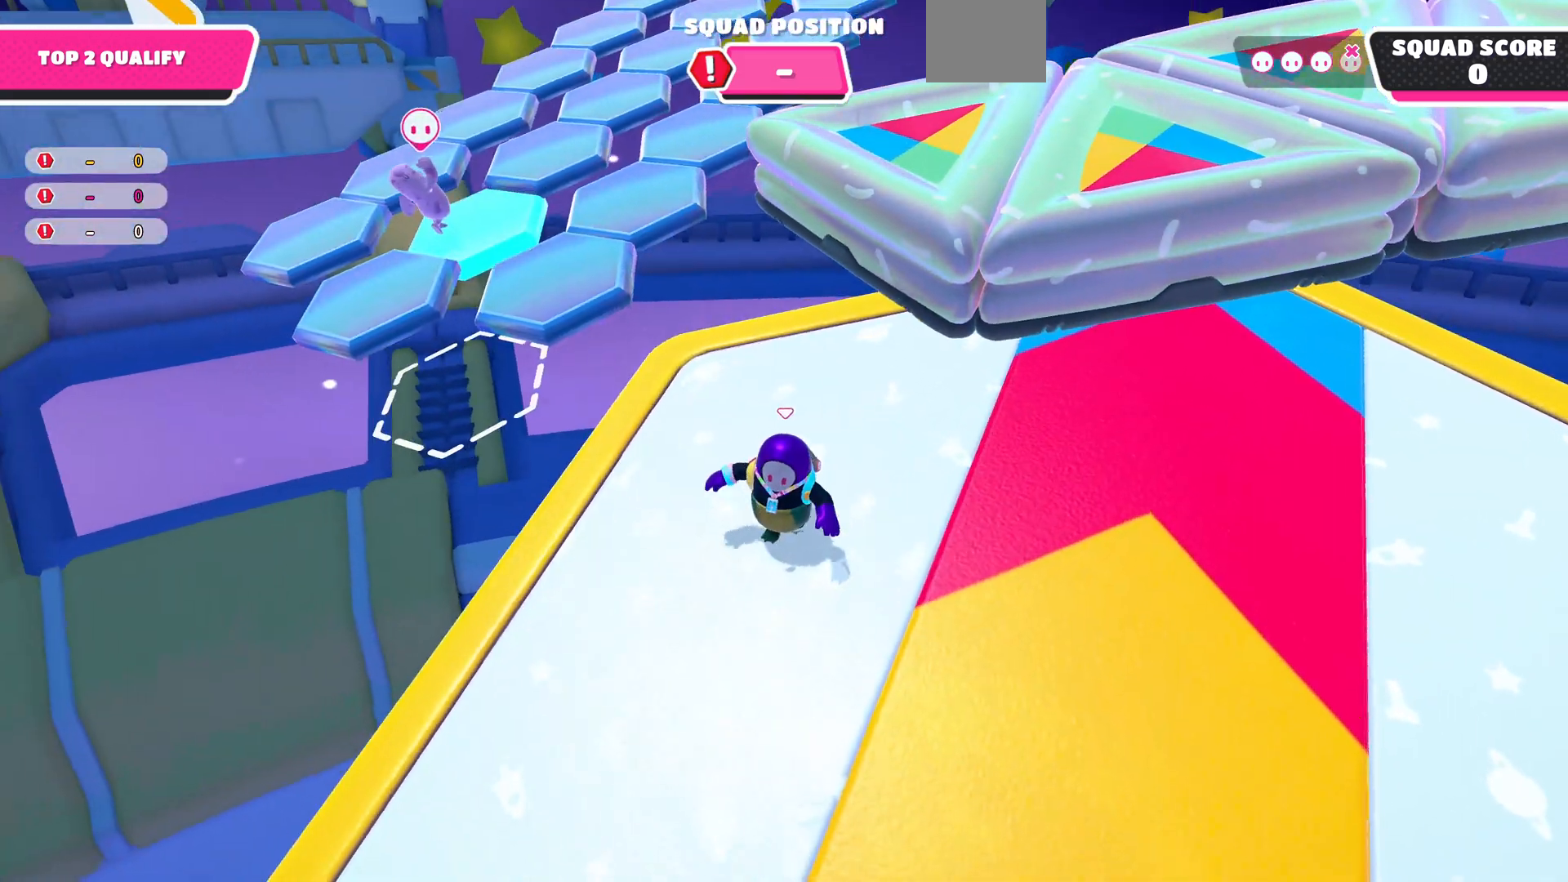
{"buttons": [], "left_stick": "up-left", "right_stick": "center", "events": [[67, "left_stick", "up-left"]]}
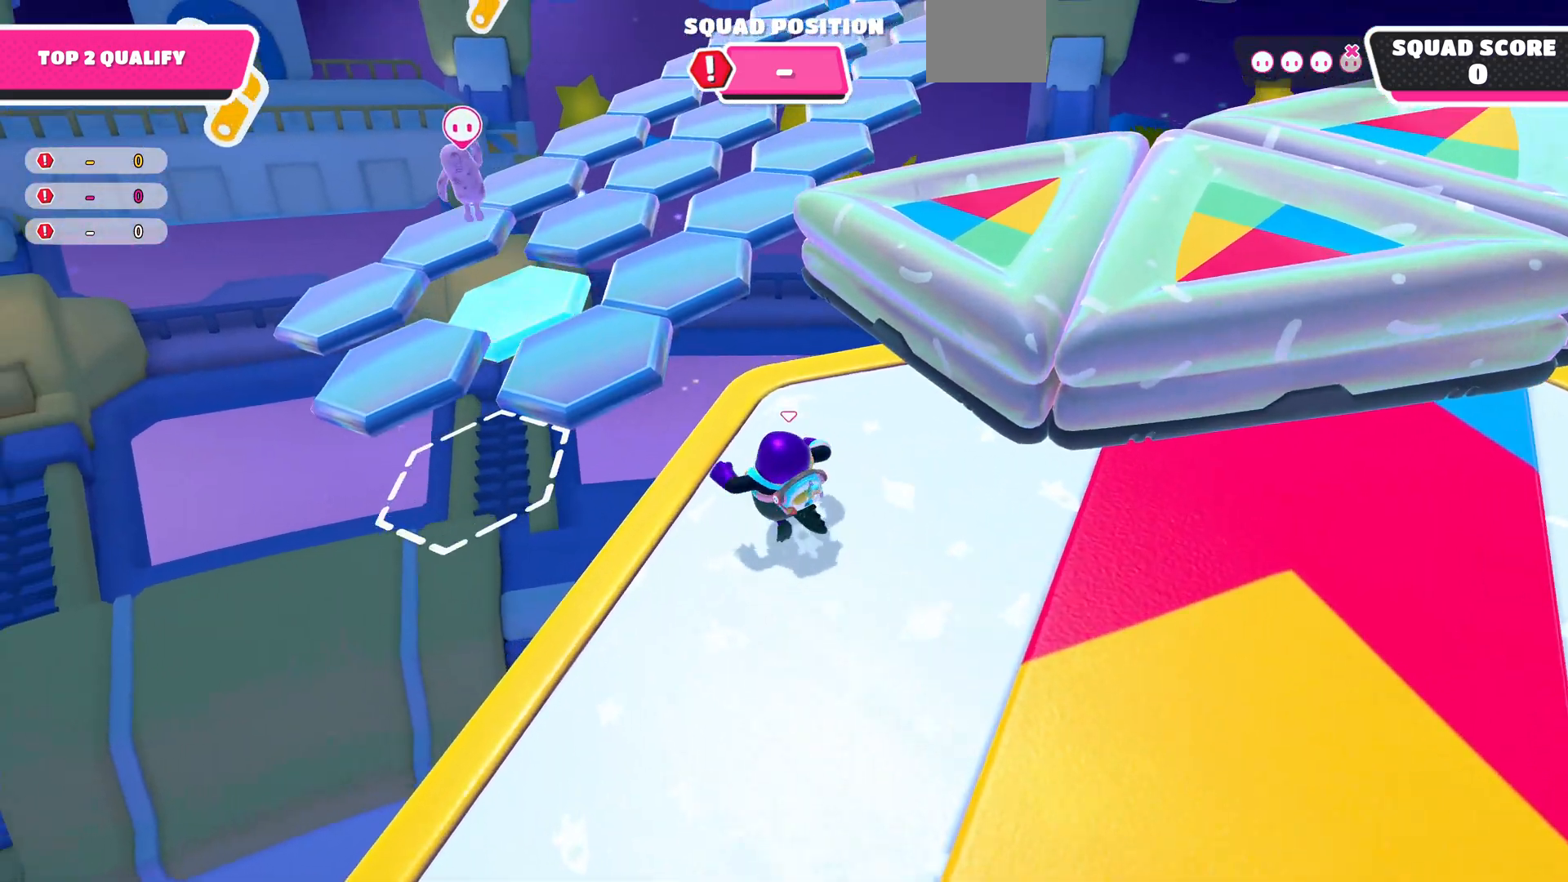
{"buttons": [], "left_stick": "up", "right_stick": "center", "events": [[367, "CROSS", "down"], [467, "left_stick", "up"], [500, "CROSS", "up"]]}
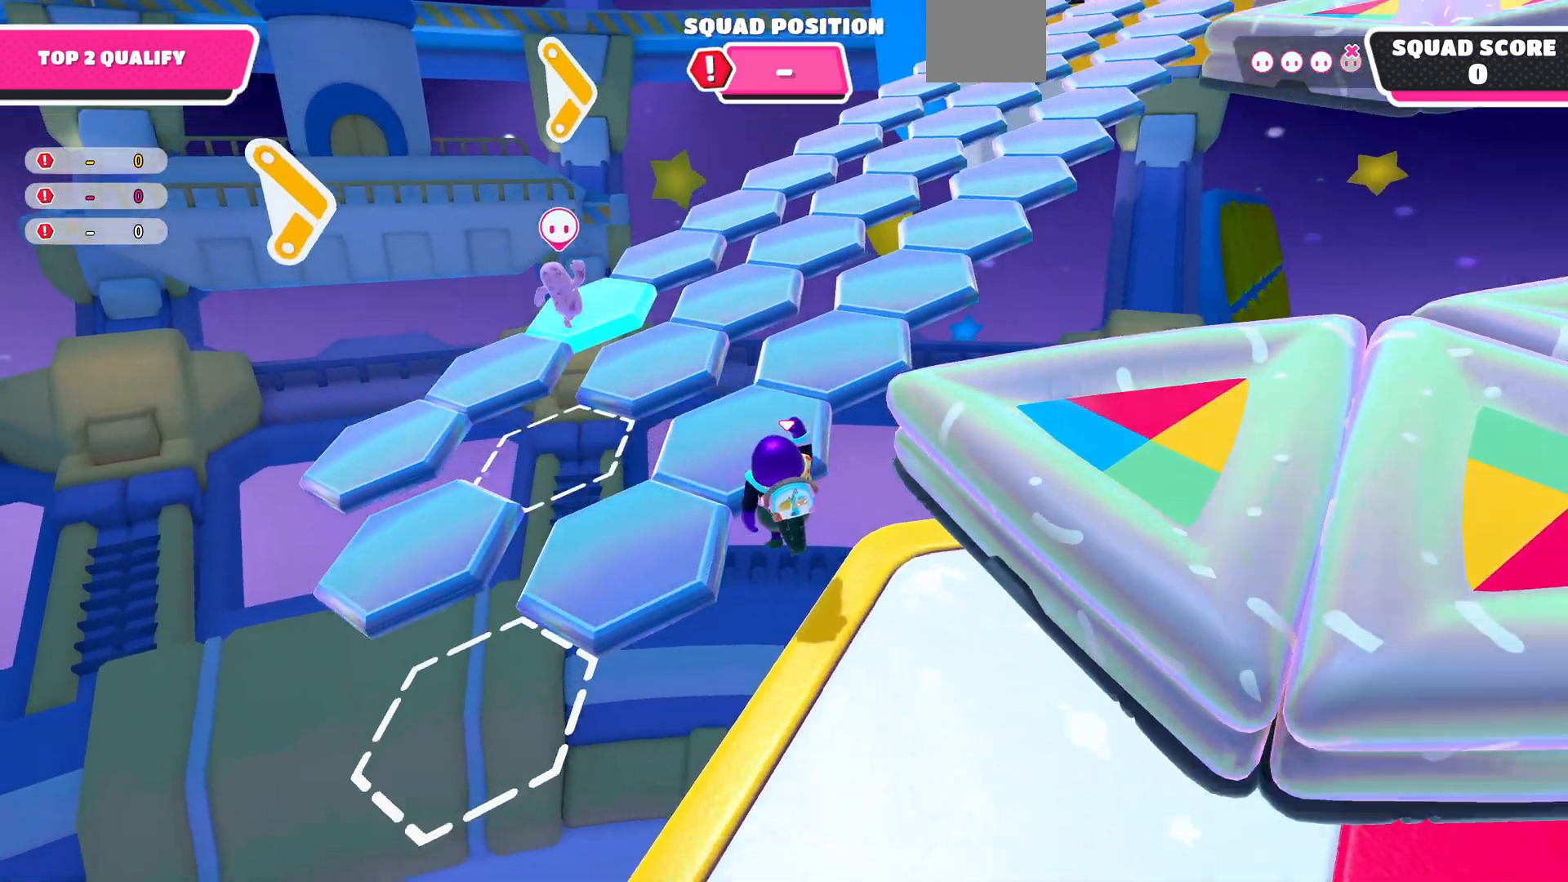
{"buttons": [], "left_stick": "up", "right_stick": "right", "events": [[133, "right_stick", "right"]]}
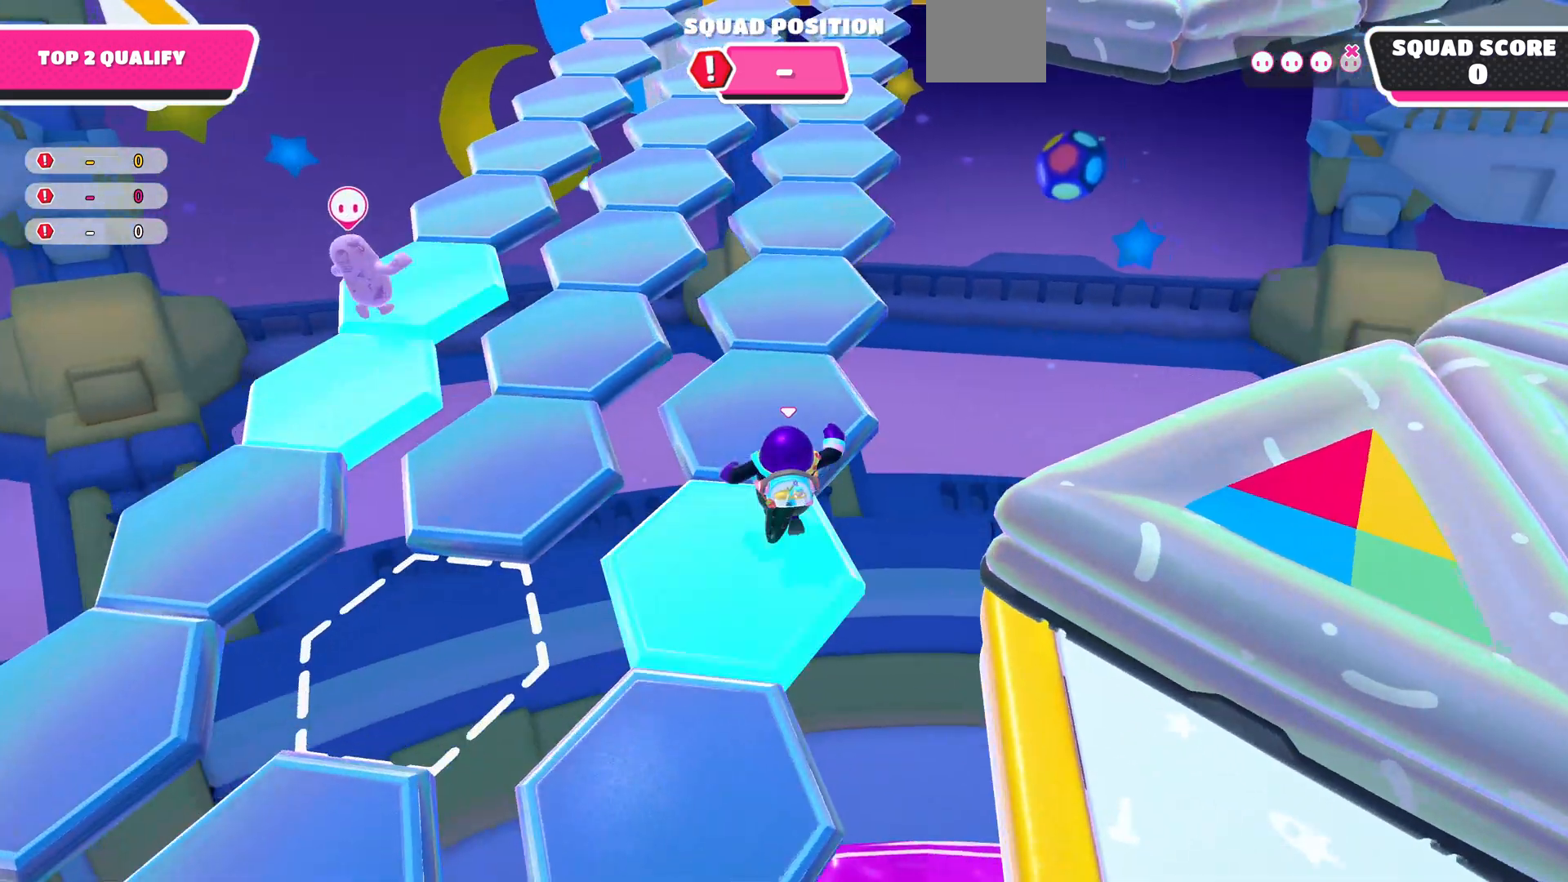
{"buttons": [], "left_stick": "up", "right_stick": "down-right", "events": [[200, "right_stick", "down-right"]]}
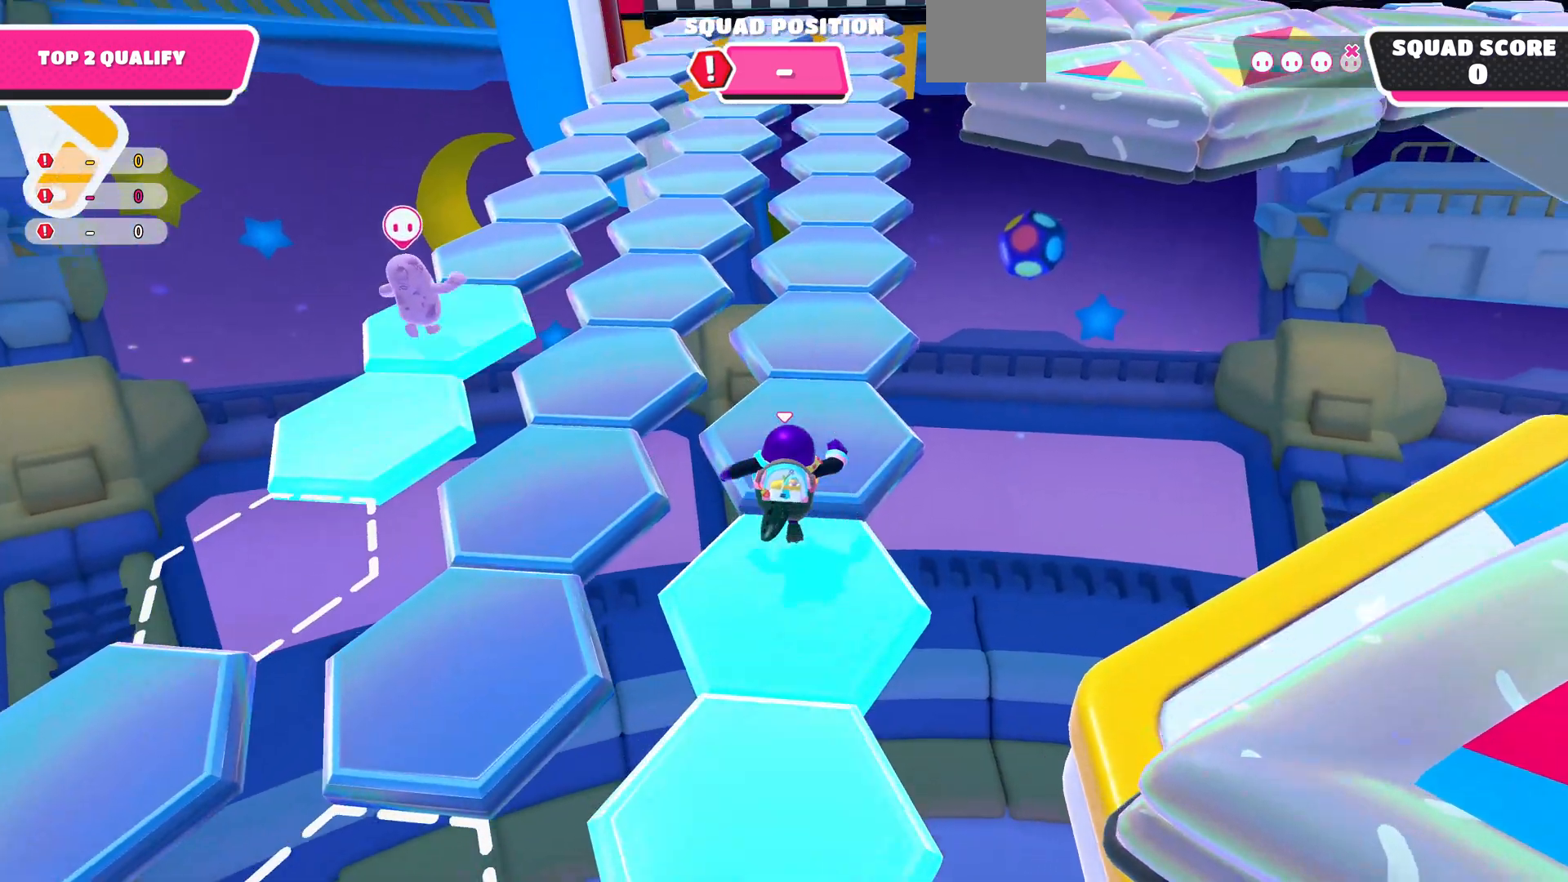
{"buttons": [], "left_stick": "up", "right_stick": "center", "events": [[67, "right_stick", "center"], [233, "right_stick", "down-right"], [433, "right_stick", "center"]]}
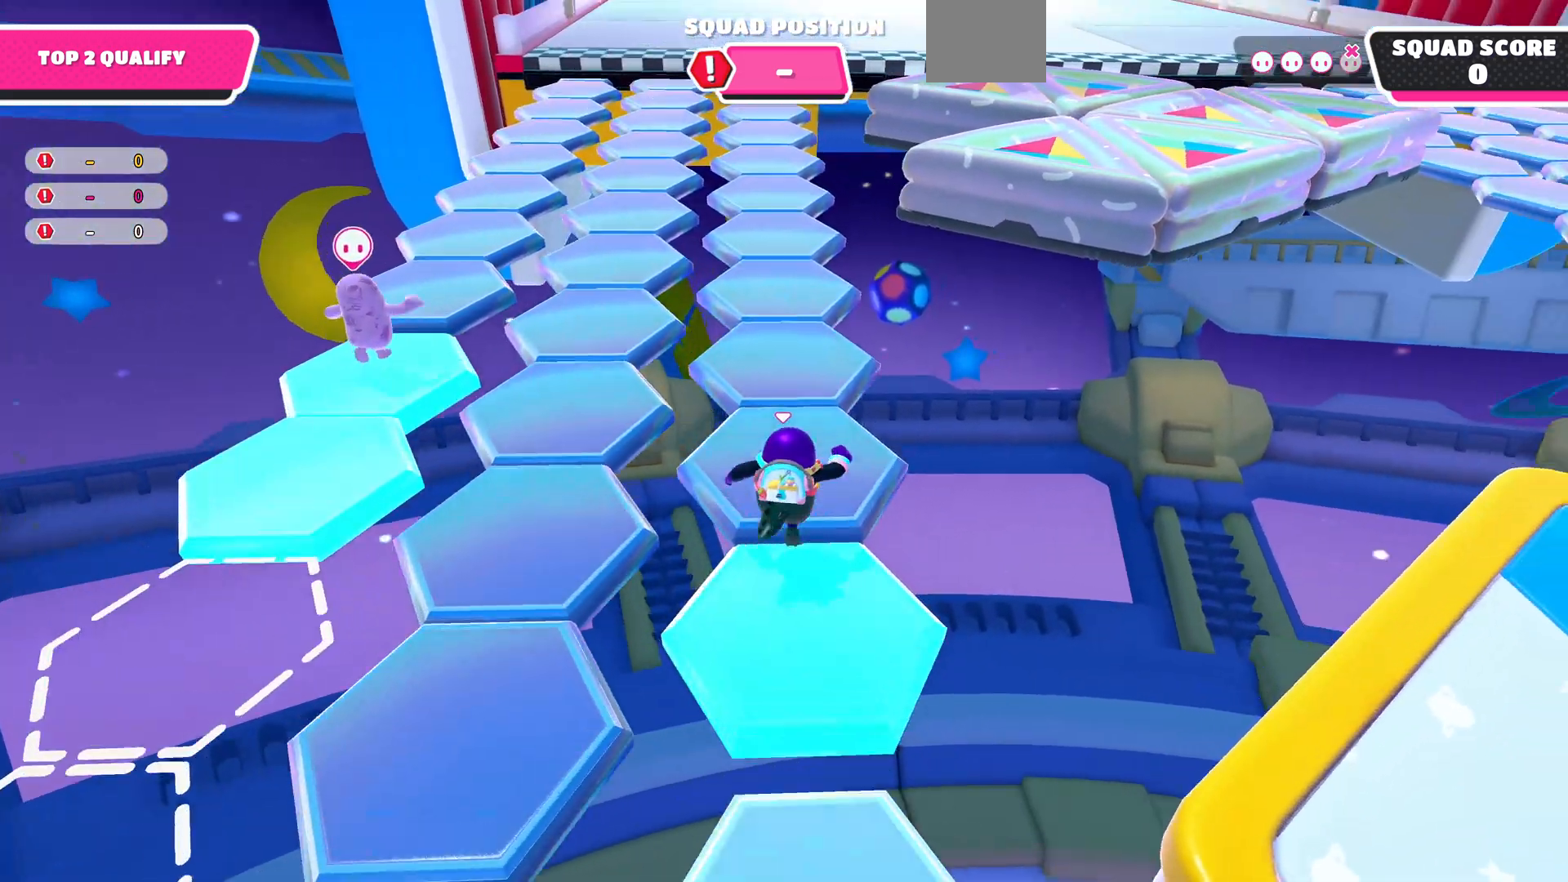
{"buttons": [], "left_stick": "up", "right_stick": "center", "events": []}
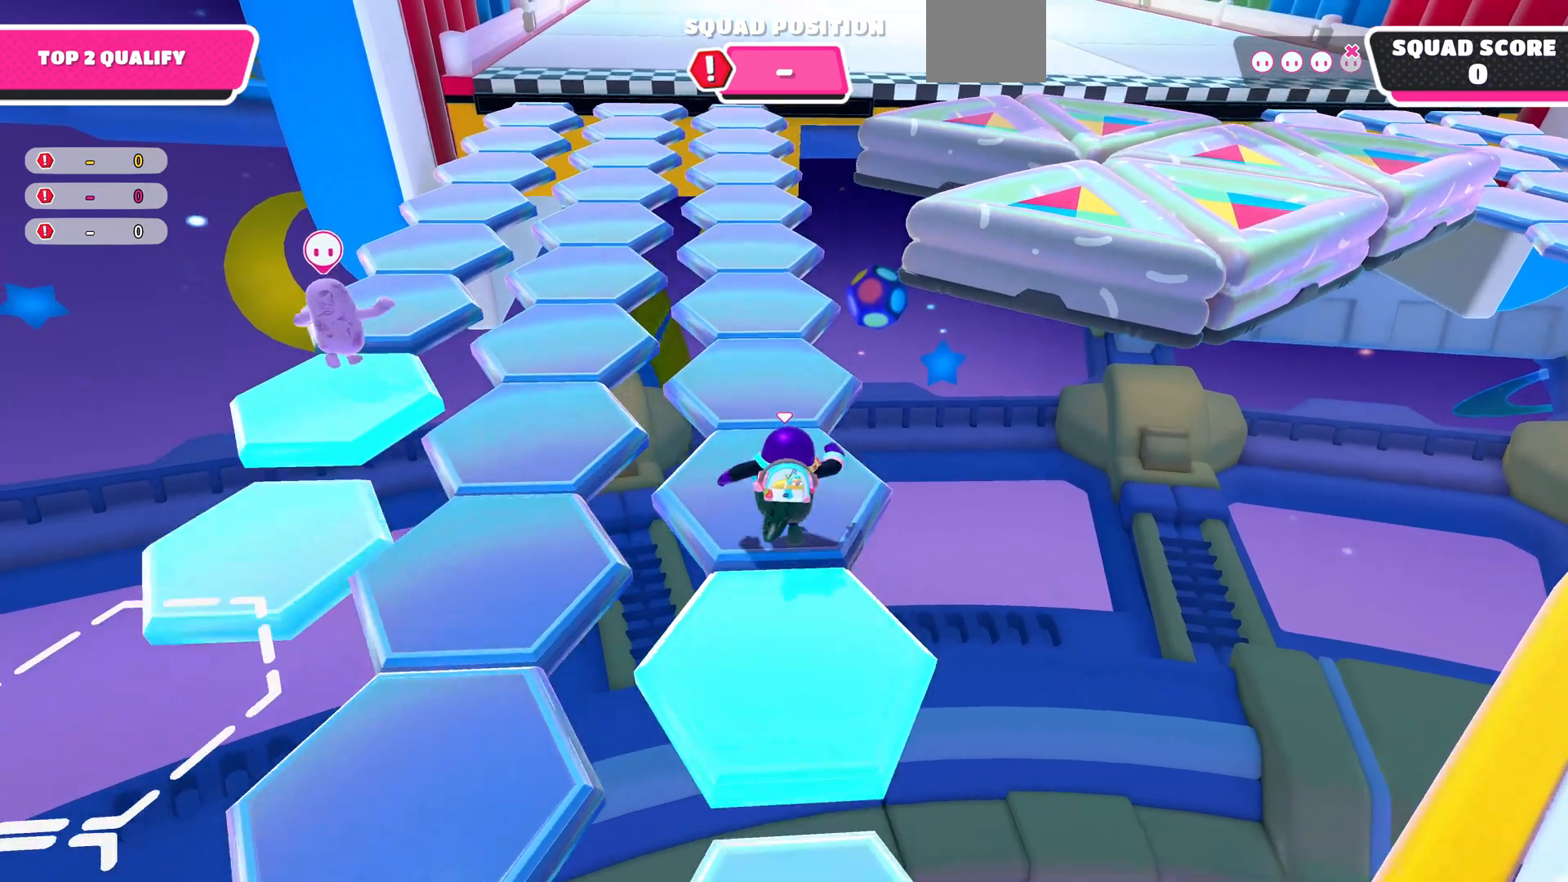
{"buttons": [], "left_stick": "up", "right_stick": "center", "events": []}
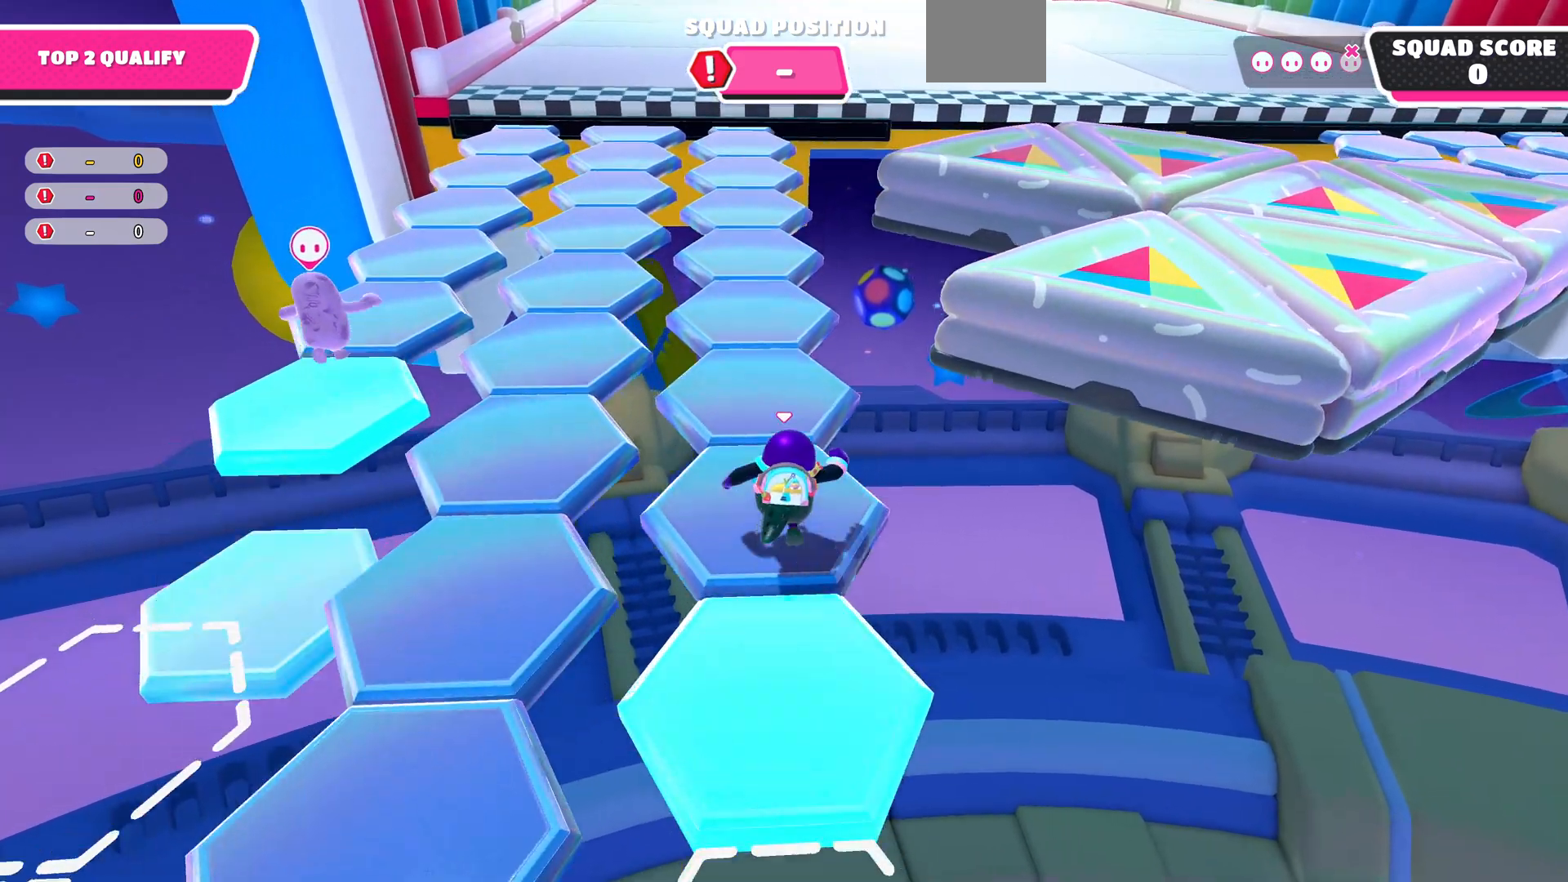
{"buttons": [], "left_stick": "up", "right_stick": "center", "events": []}
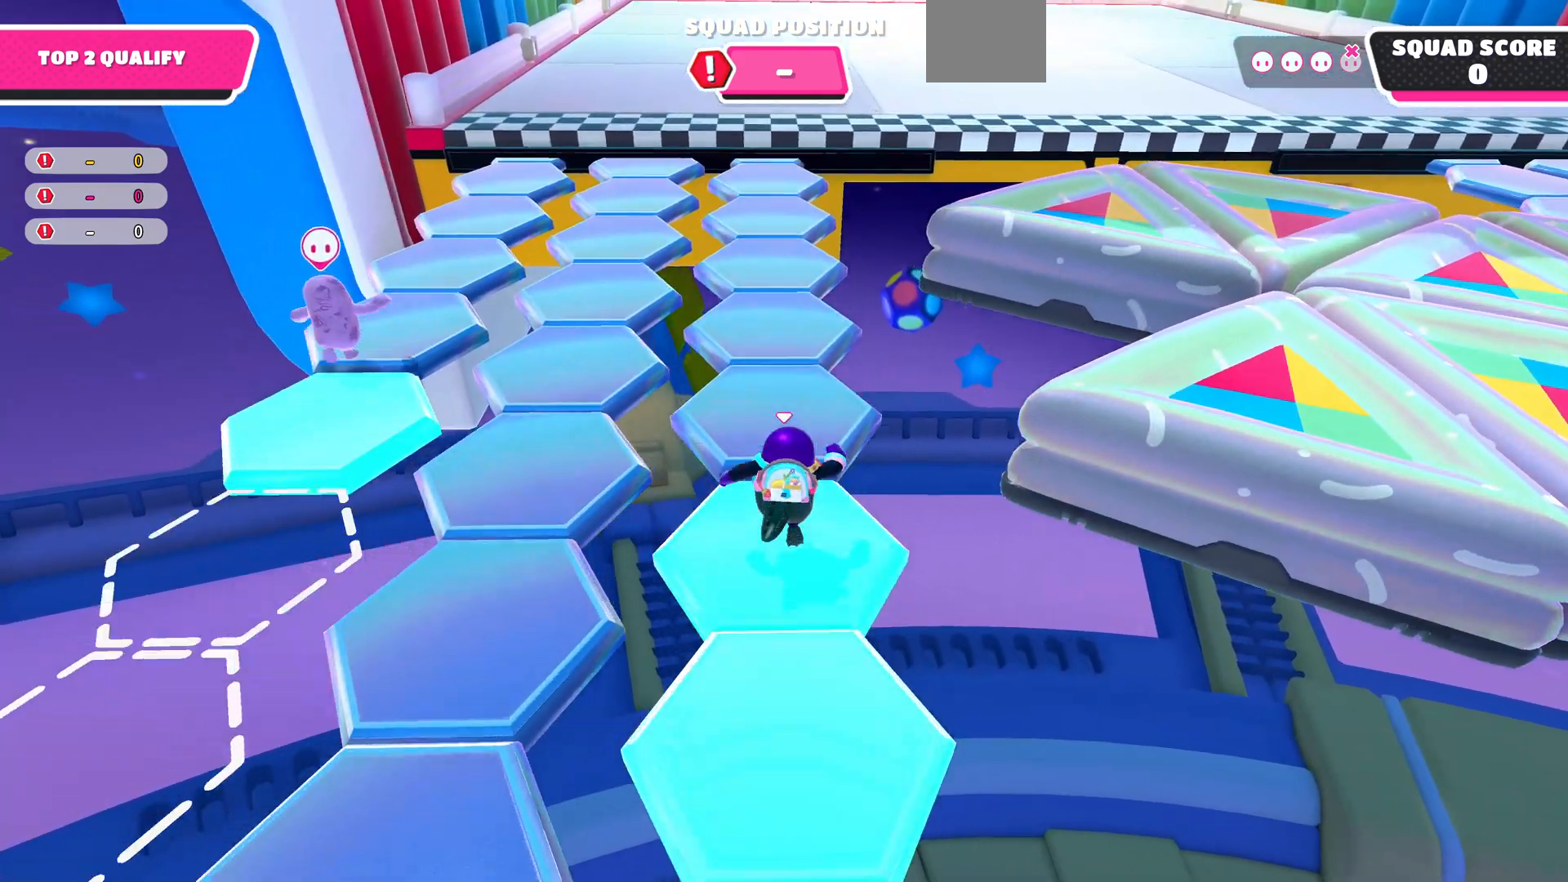
{"buttons": [], "left_stick": "up", "right_stick": "center", "events": []}
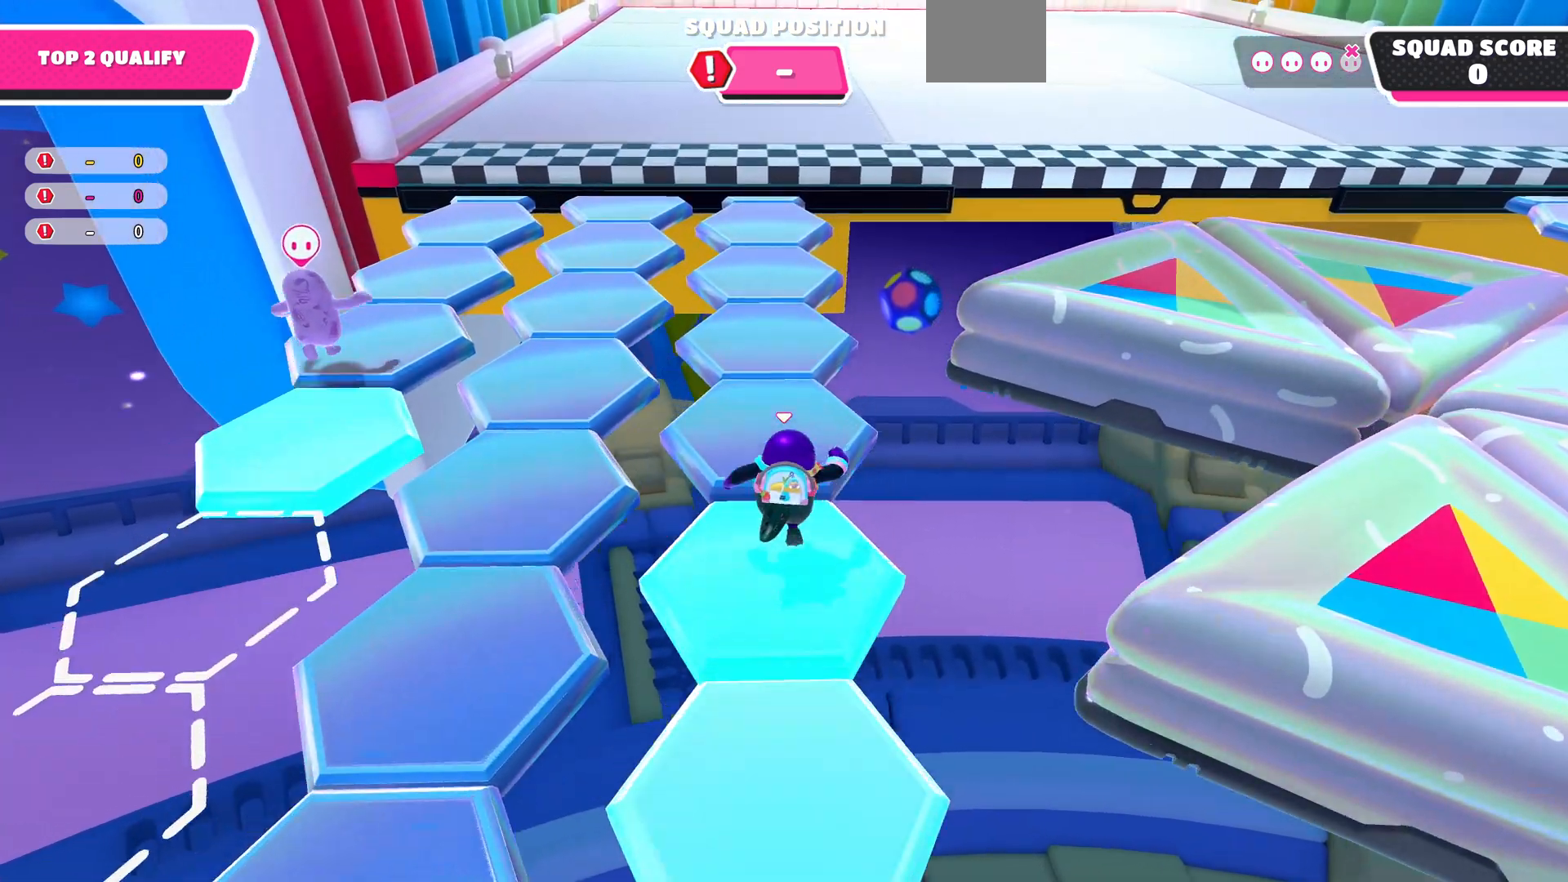
{"buttons": [], "left_stick": "up", "right_stick": "center", "events": [[67, "right_stick", "right"], [333, "right_stick", "center"]]}
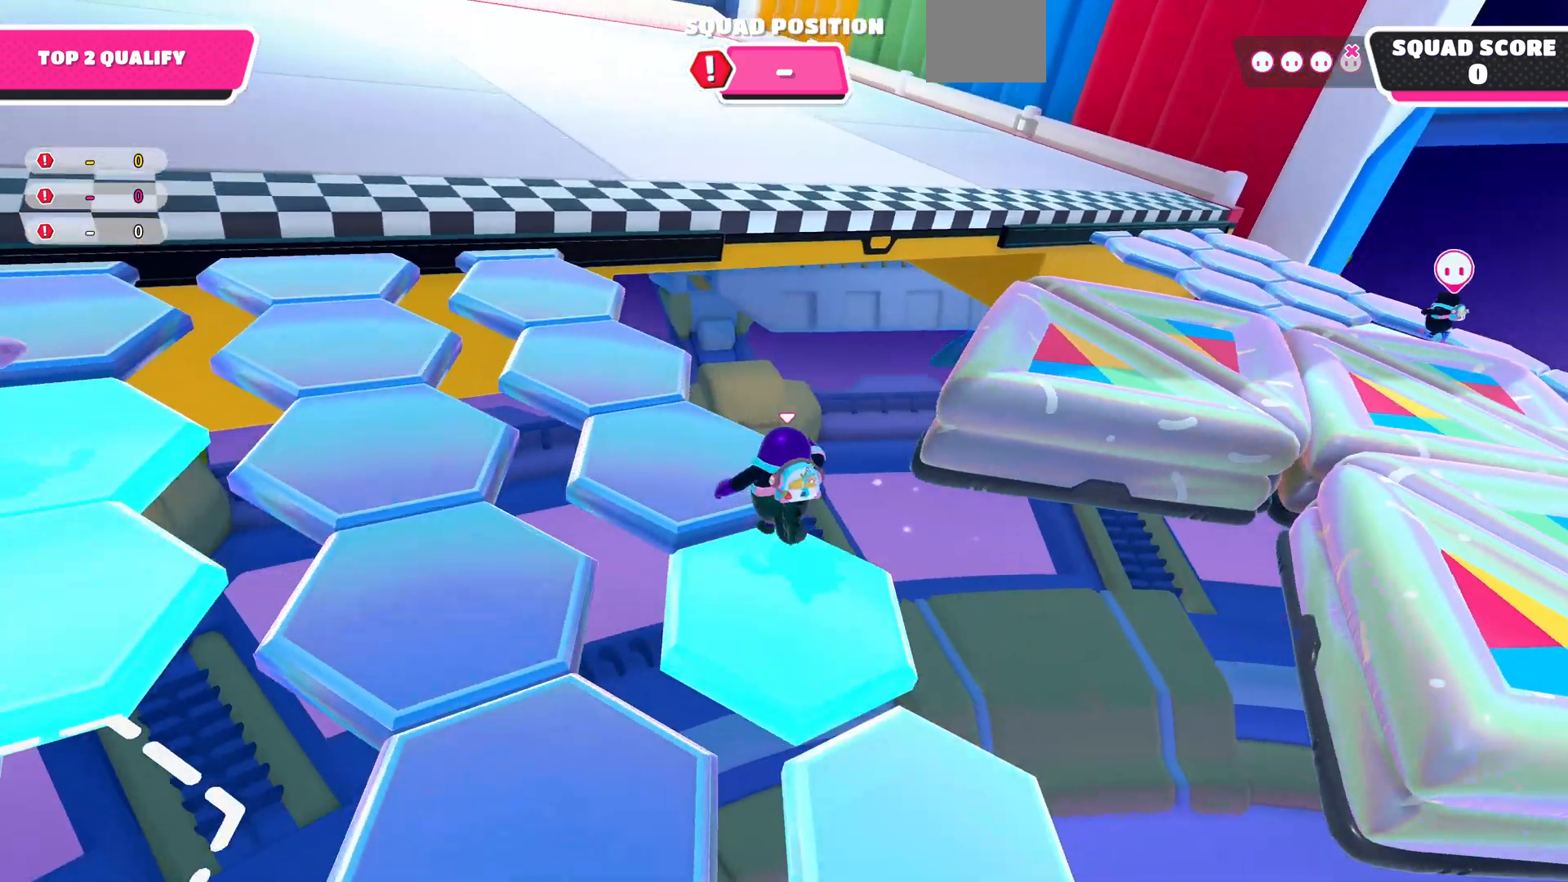
{"buttons": [], "left_stick": "up-left", "right_stick": "center", "events": [[167, "left_stick", "up-left"], [333, "right_stick", "left"], [433, "right_stick", "center"]]}
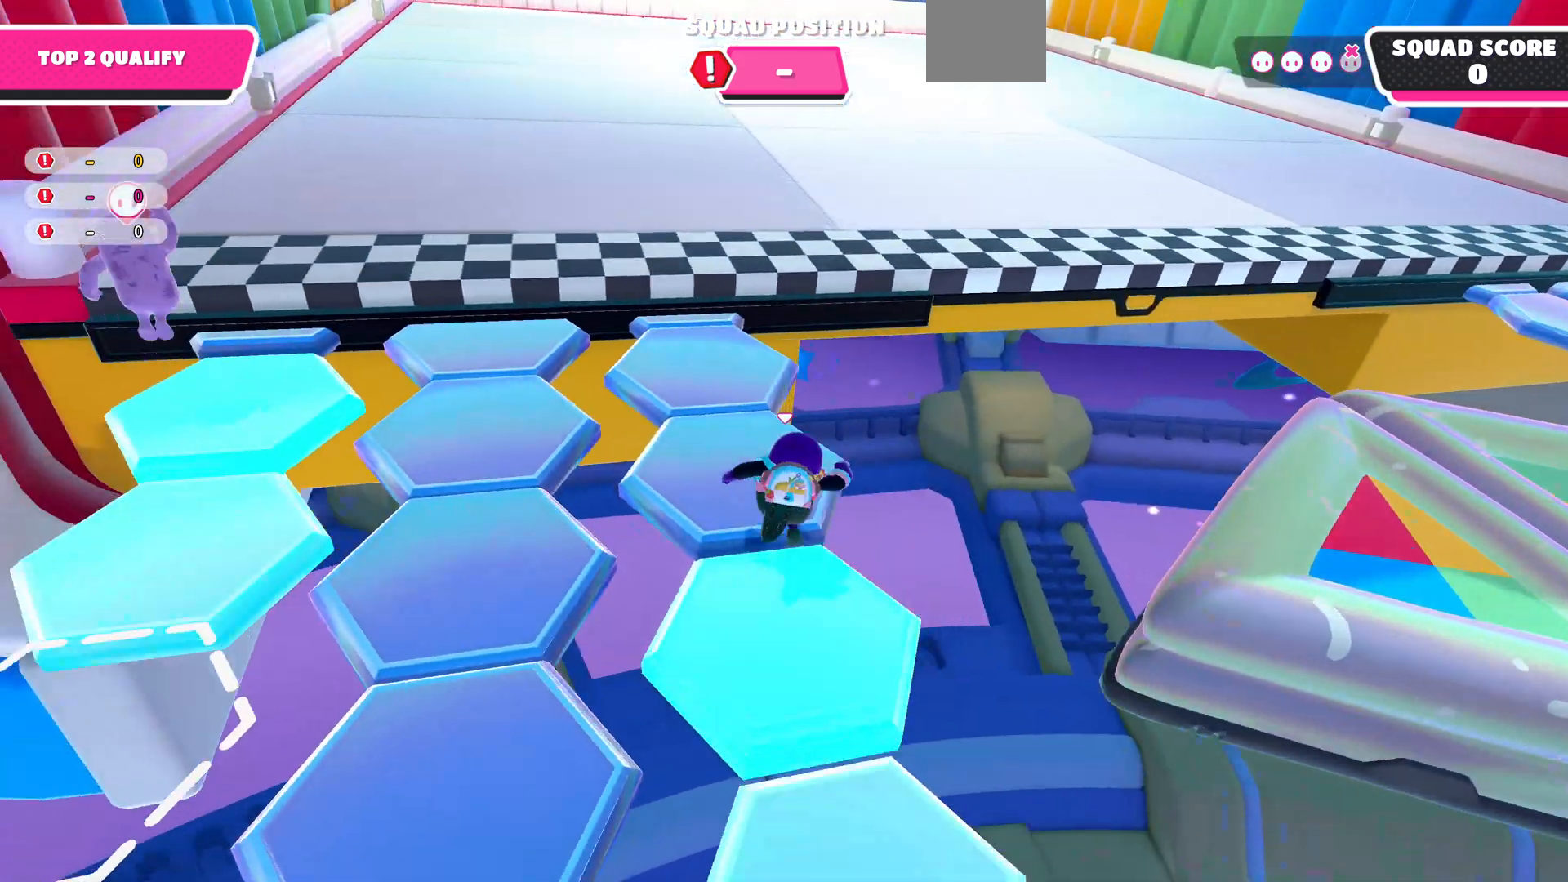
{"buttons": ["CROSS"], "left_stick": "up-left", "right_stick": "center", "events": [[500, "CROSS", "down"]]}
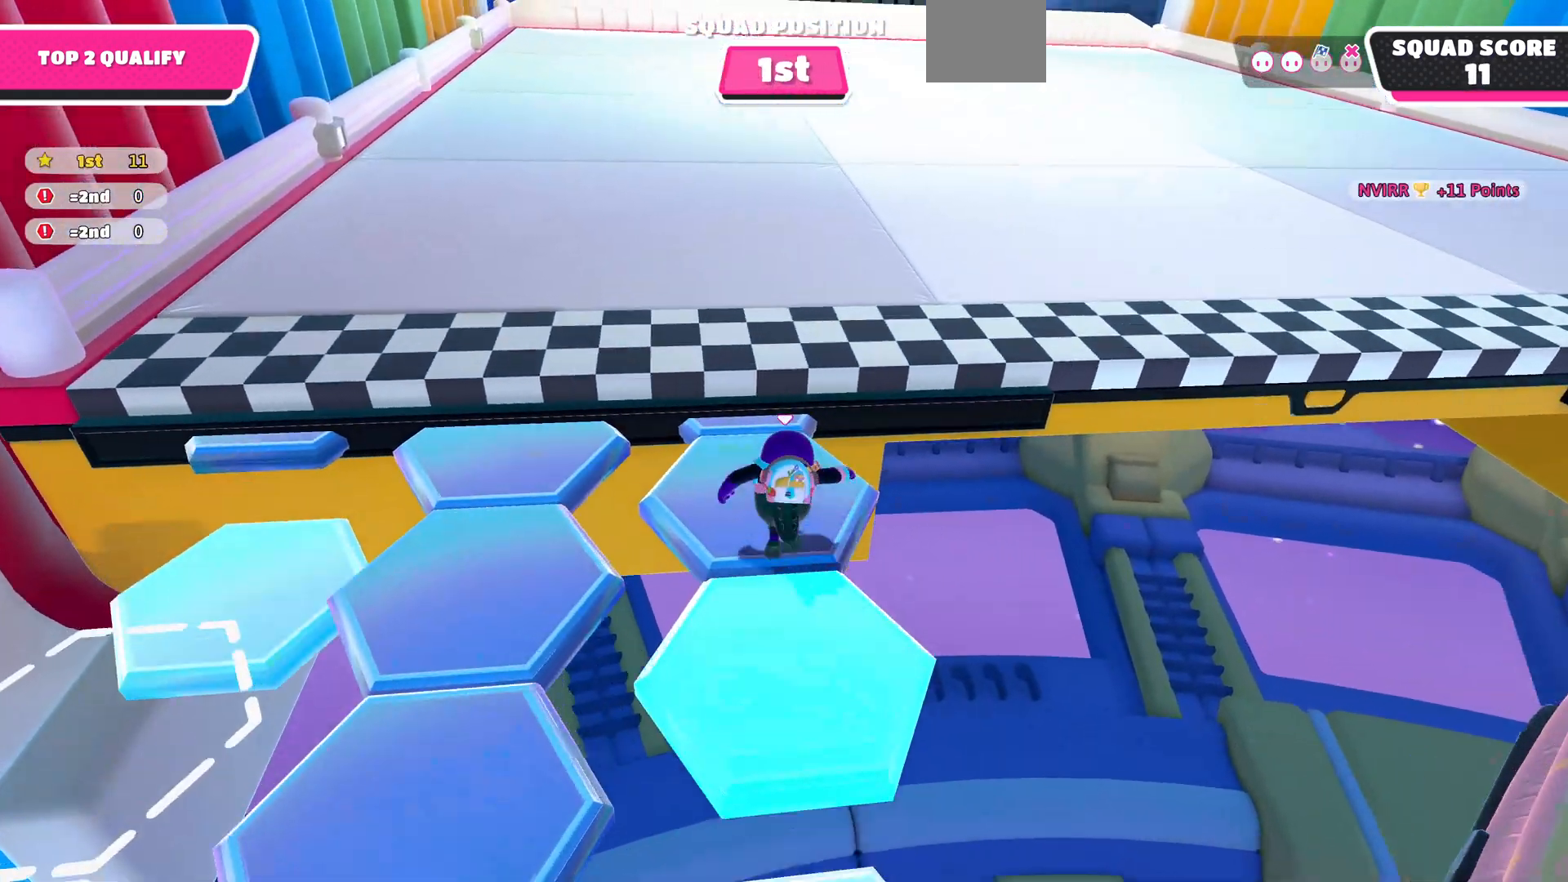
{"buttons": [], "left_stick": "center", "right_stick": "center", "events": [[67, "CROSS", "up"], [167, "SQUARE", "down"], [267, "SQUARE", "up"], [467, "left_stick", "center"]]}